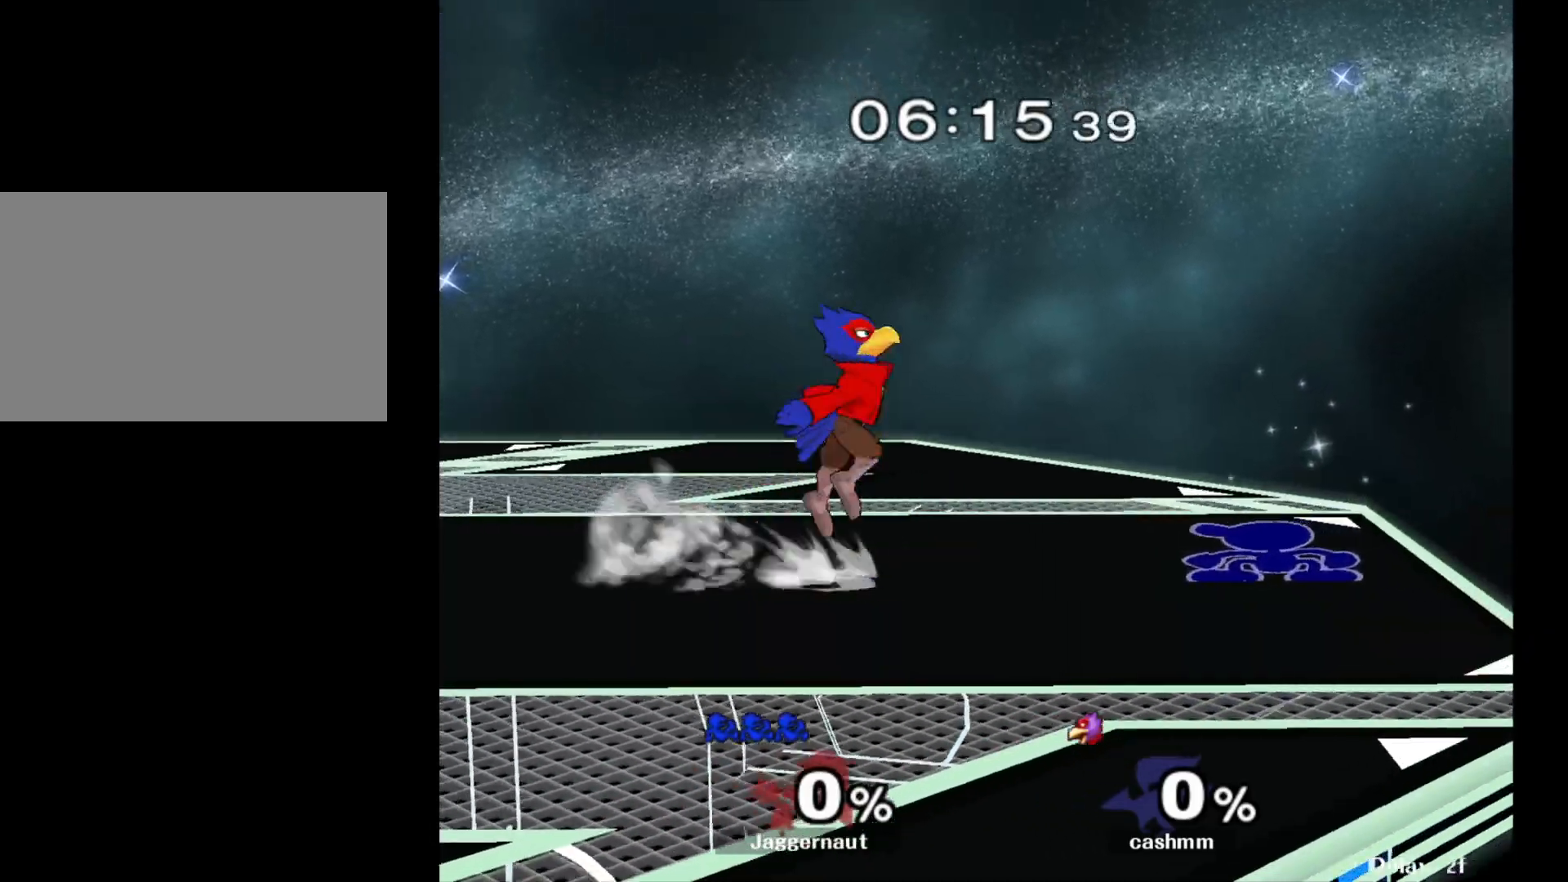
Gameplay with a controller (Nintendo layout); each line is a JSON object with the inputs held at the frame after it. "events" lists button and stick changes between this image and that frame as [ms after this image, input, new state], when the widget could be followed in between. Not read: L3 R3.
{"buttons": ["R1"], "left_stick": "center", "right_stick": "center", "events": [[33, "left_stick", "down-left"], [117, "R1", "down"], [250, "left_stick", "center"]]}
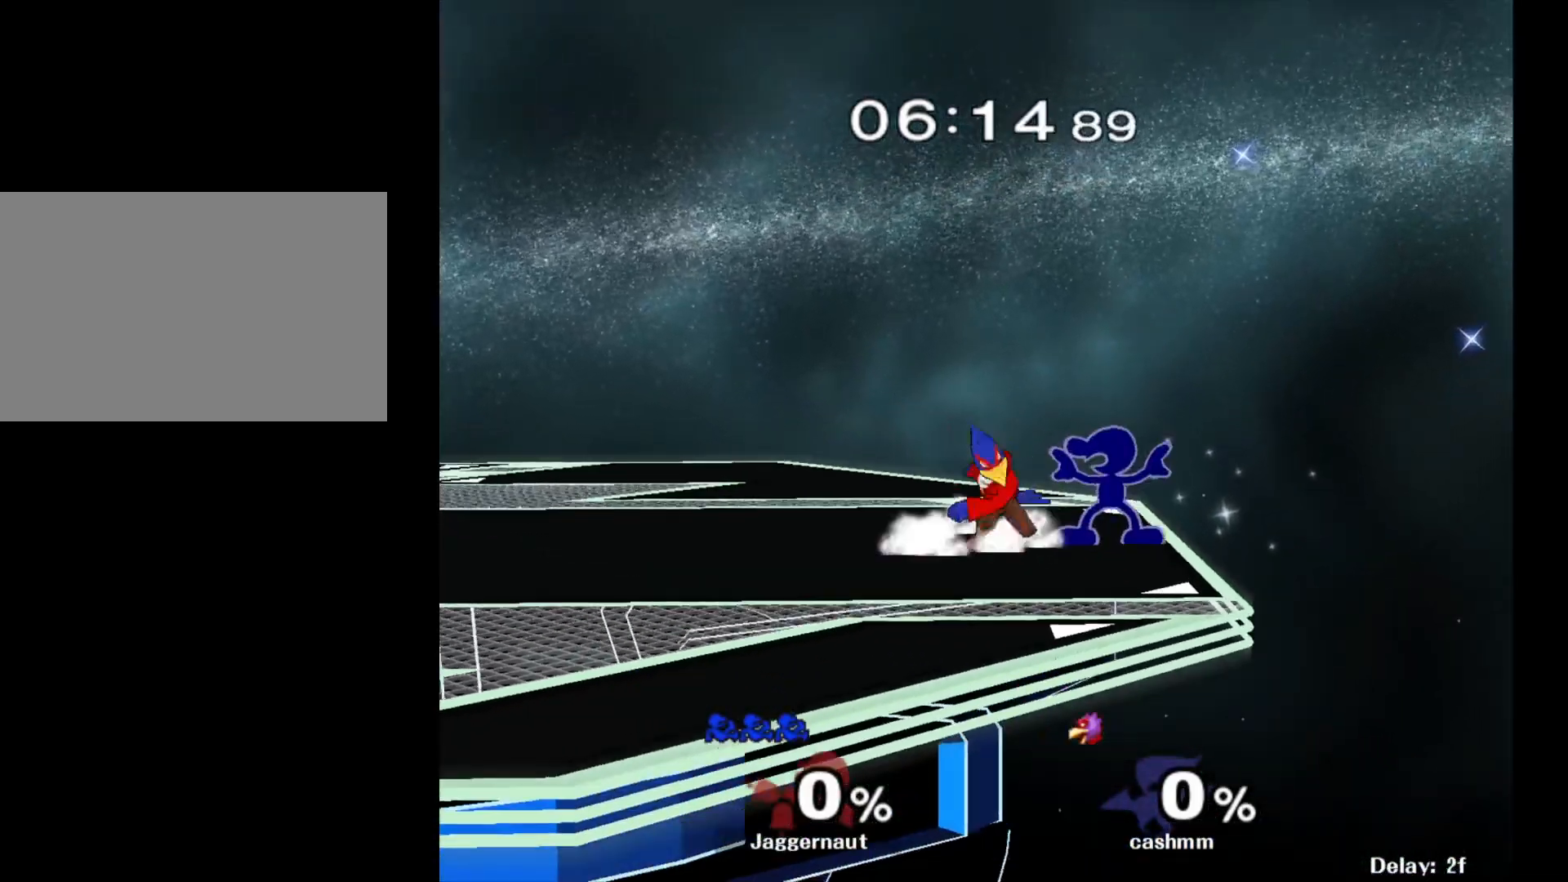
{"buttons": ["R1"], "left_stick": "center", "right_stick": "center", "events": []}
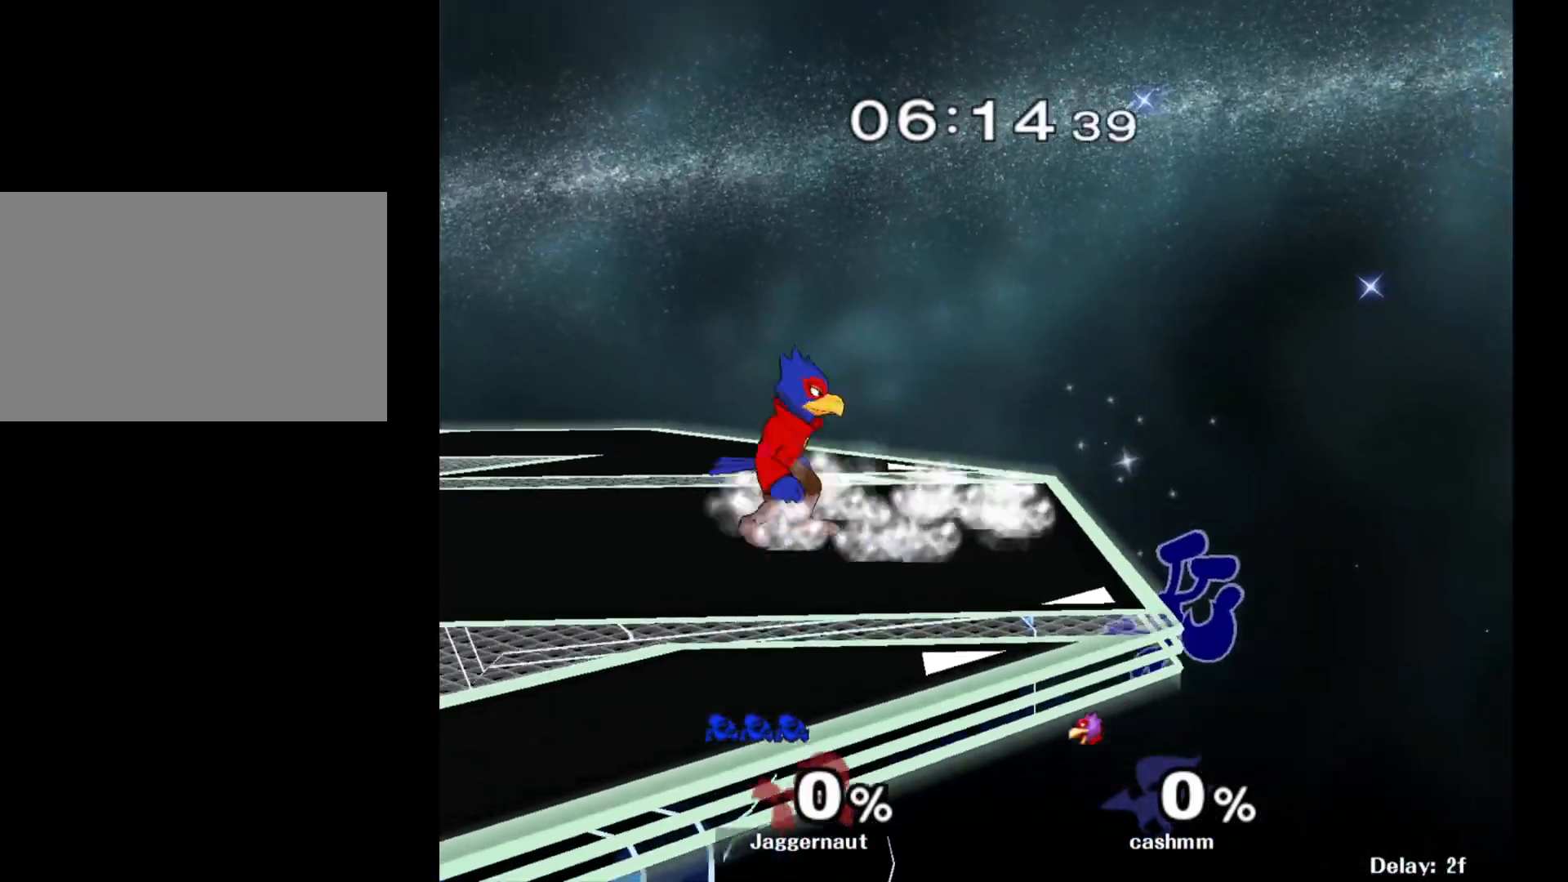
{"buttons": ["A", "Y"], "left_stick": "left", "right_stick": "center", "events": [[133, "R1", "up"], [300, "left_stick", "down-left"], [317, "Y", "down"], [400, "left_stick", "left"], [433, "A", "down"]]}
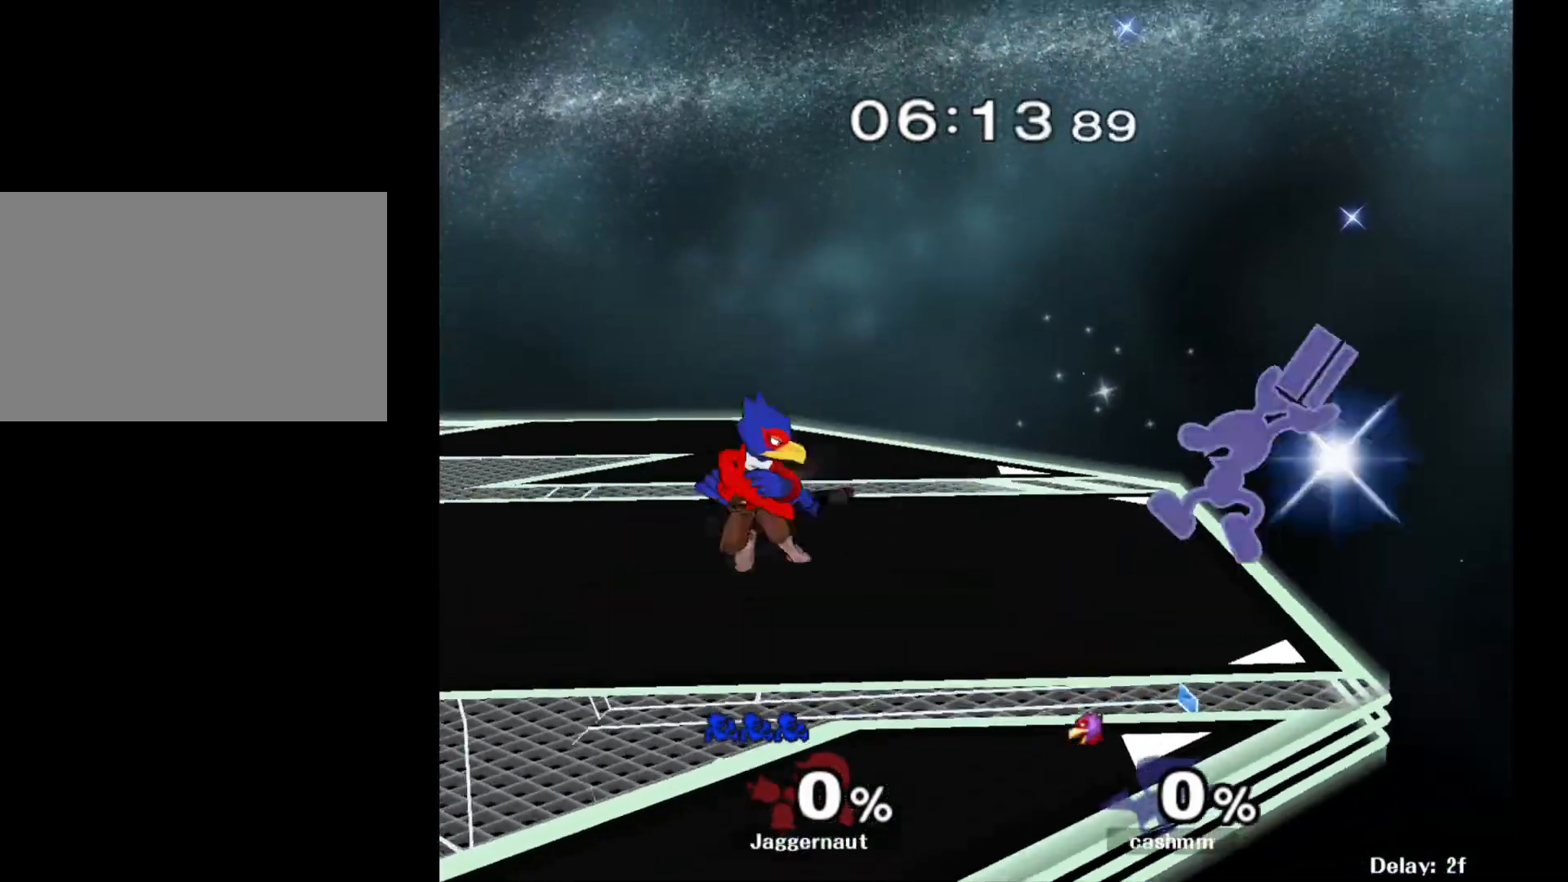
{"buttons": ["R1"], "left_stick": "down", "right_stick": "center", "events": [[17, "Y", "up"], [133, "A", "up"], [433, "R1", "down"], [450, "left_stick", "down"]]}
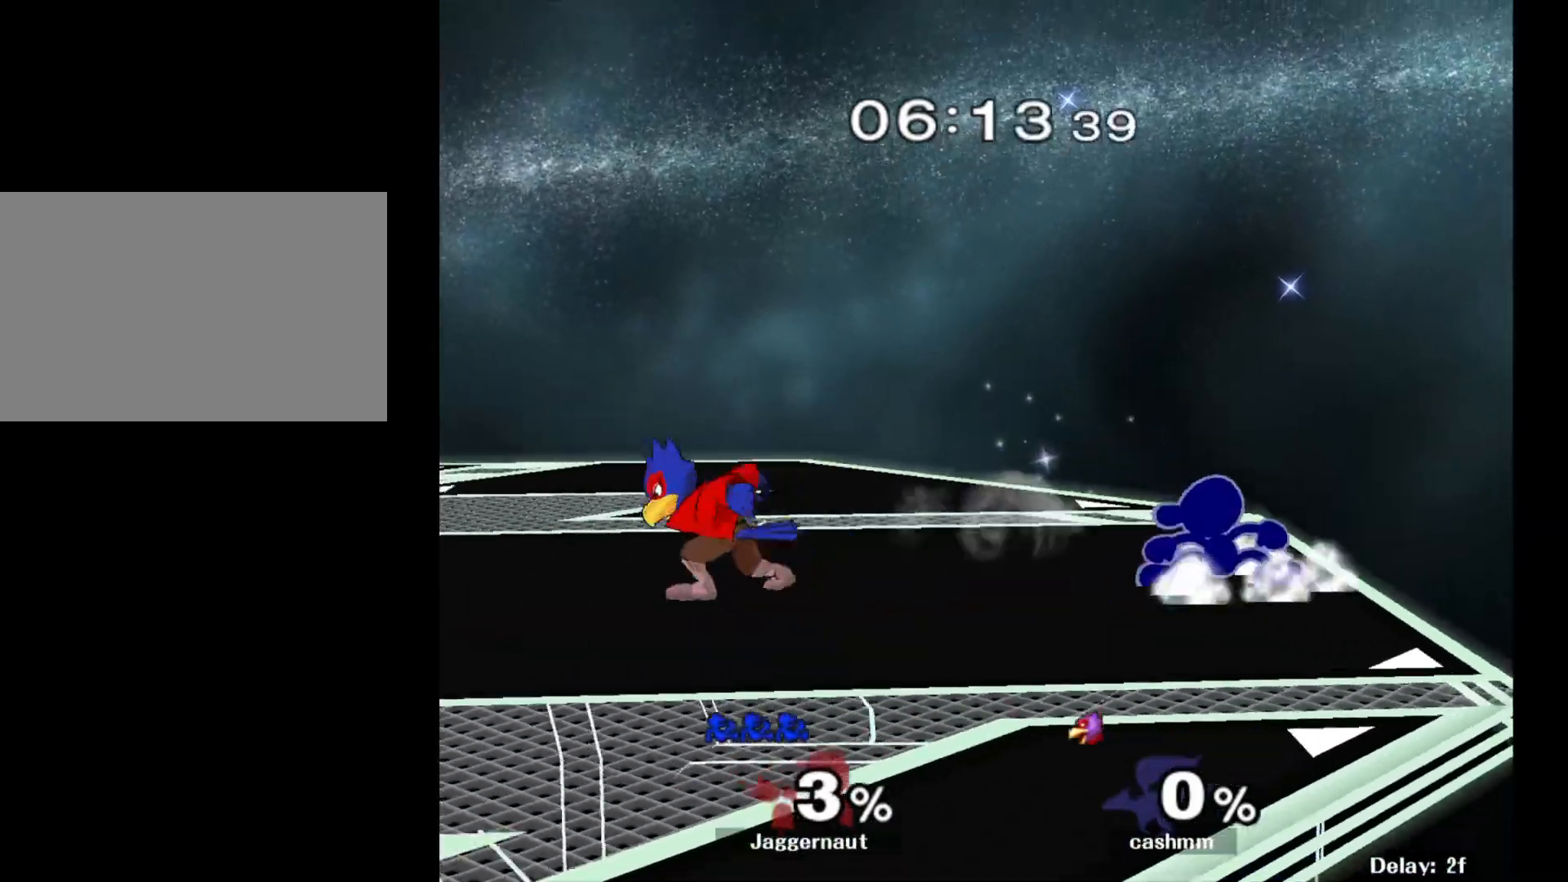
{"buttons": [], "left_stick": "center", "right_stick": "center", "events": [[167, "left_stick", "left"], [267, "Y", "down"], [283, "left_stick", "center"], [467, "R1", "up"], [467, "Y", "up"]]}
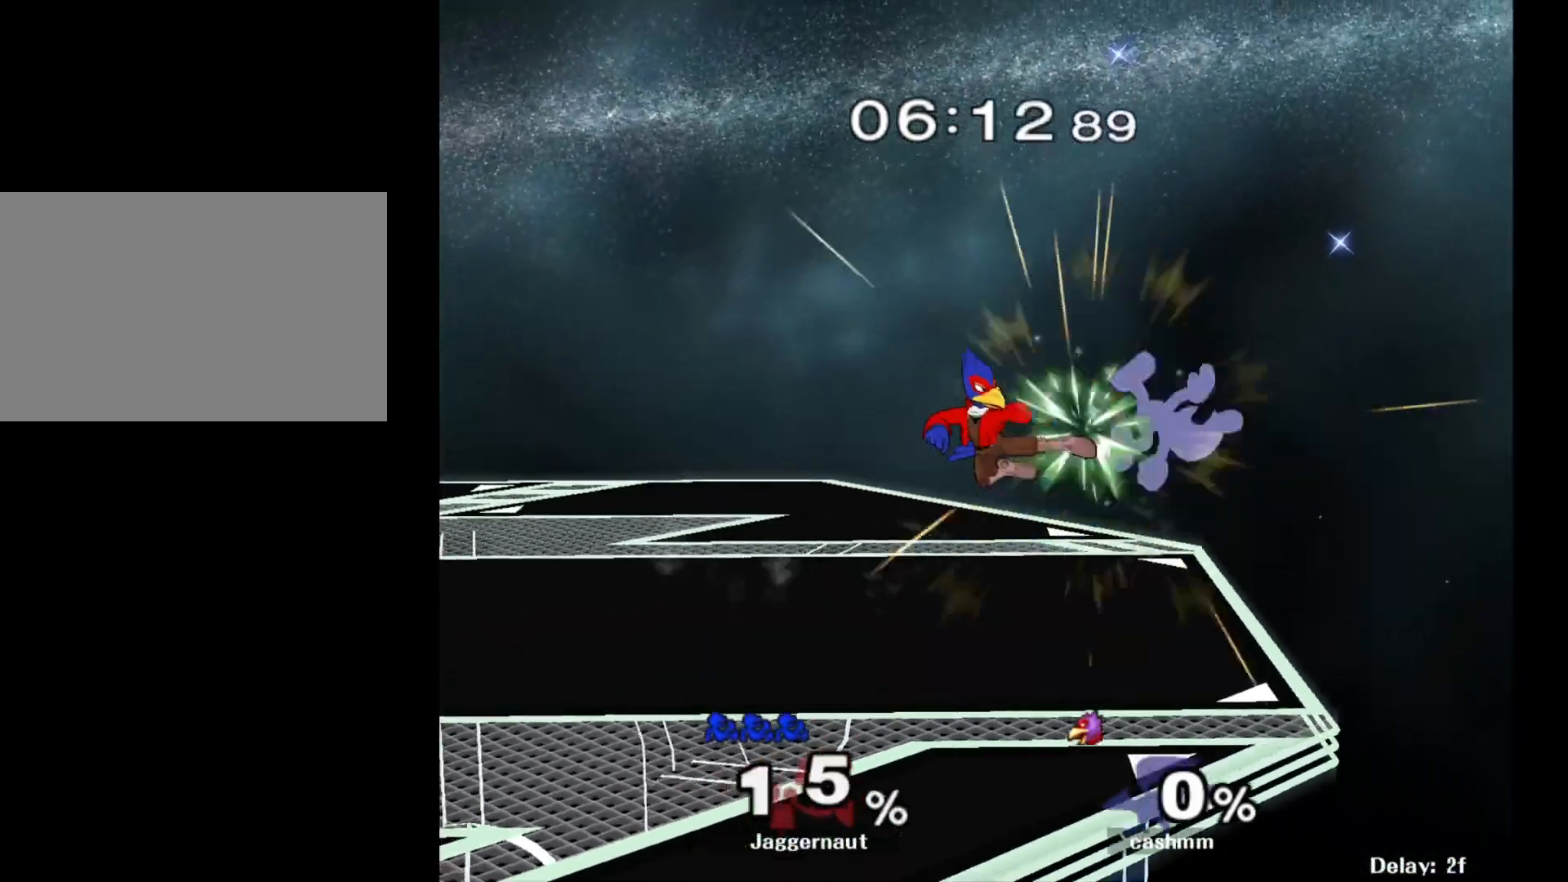
{"buttons": ["Y"], "left_stick": "center", "right_stick": "center", "events": [[83, "left_stick", "right"], [133, "right_stick", "down"], [183, "left_stick", "up-left"], [200, "right_stick", "center"], [267, "left_stick", "left"], [400, "left_stick", "center"], [467, "Y", "down"]]}
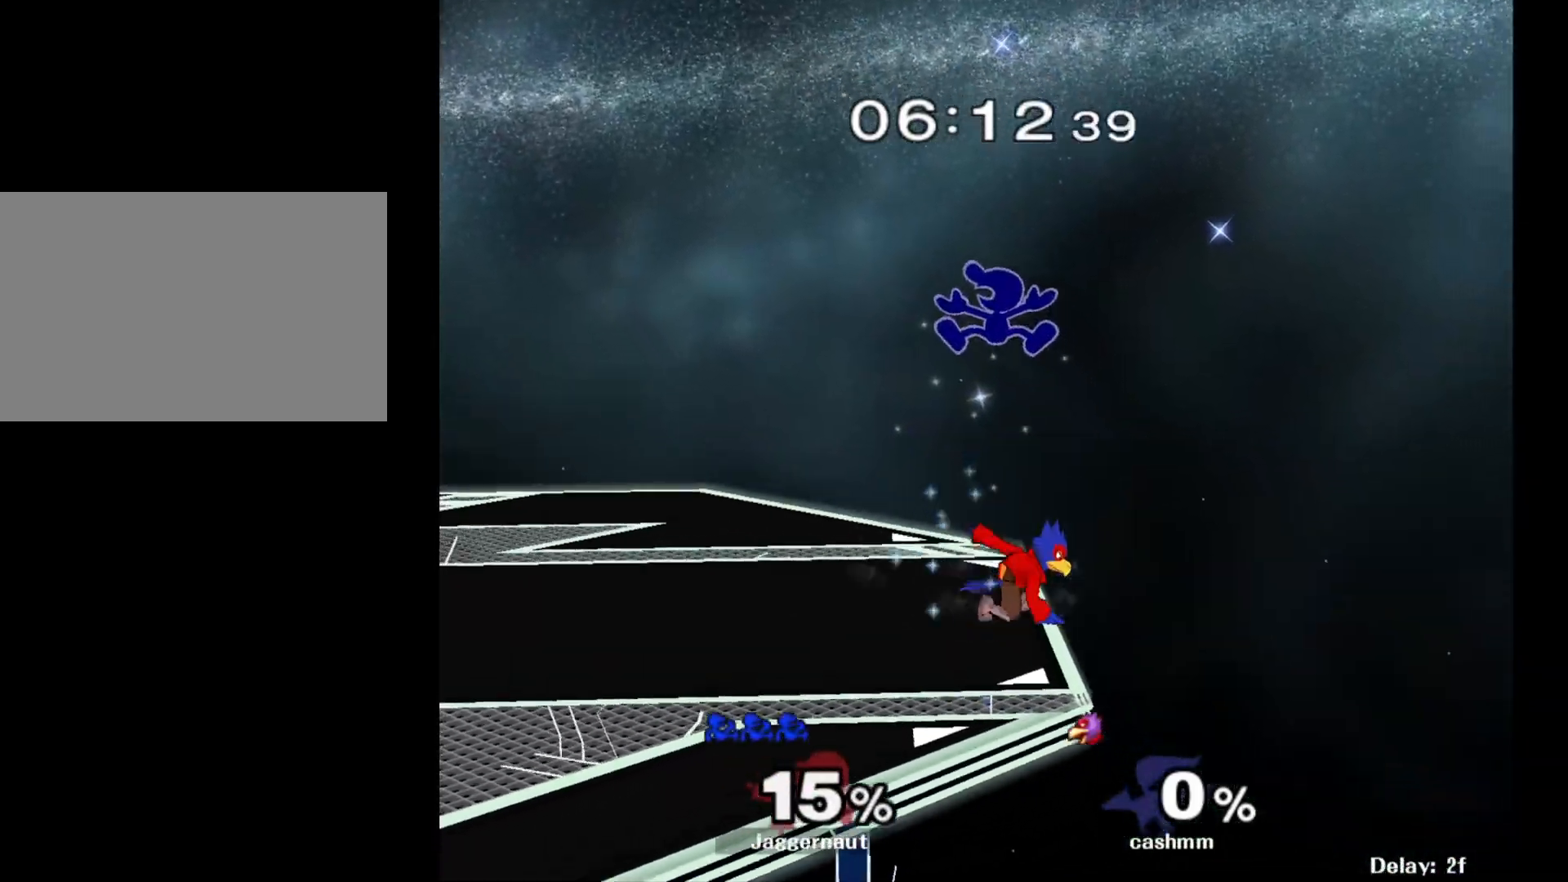
{"buttons": [], "left_stick": "up-left", "right_stick": "center", "events": [[67, "left_stick", "up-left"], [133, "Y", "up"], [217, "left_stick", "right"], [233, "right_stick", "down"], [267, "left_stick", "up-right"], [300, "right_stick", "center"], [467, "left_stick", "up-left"]]}
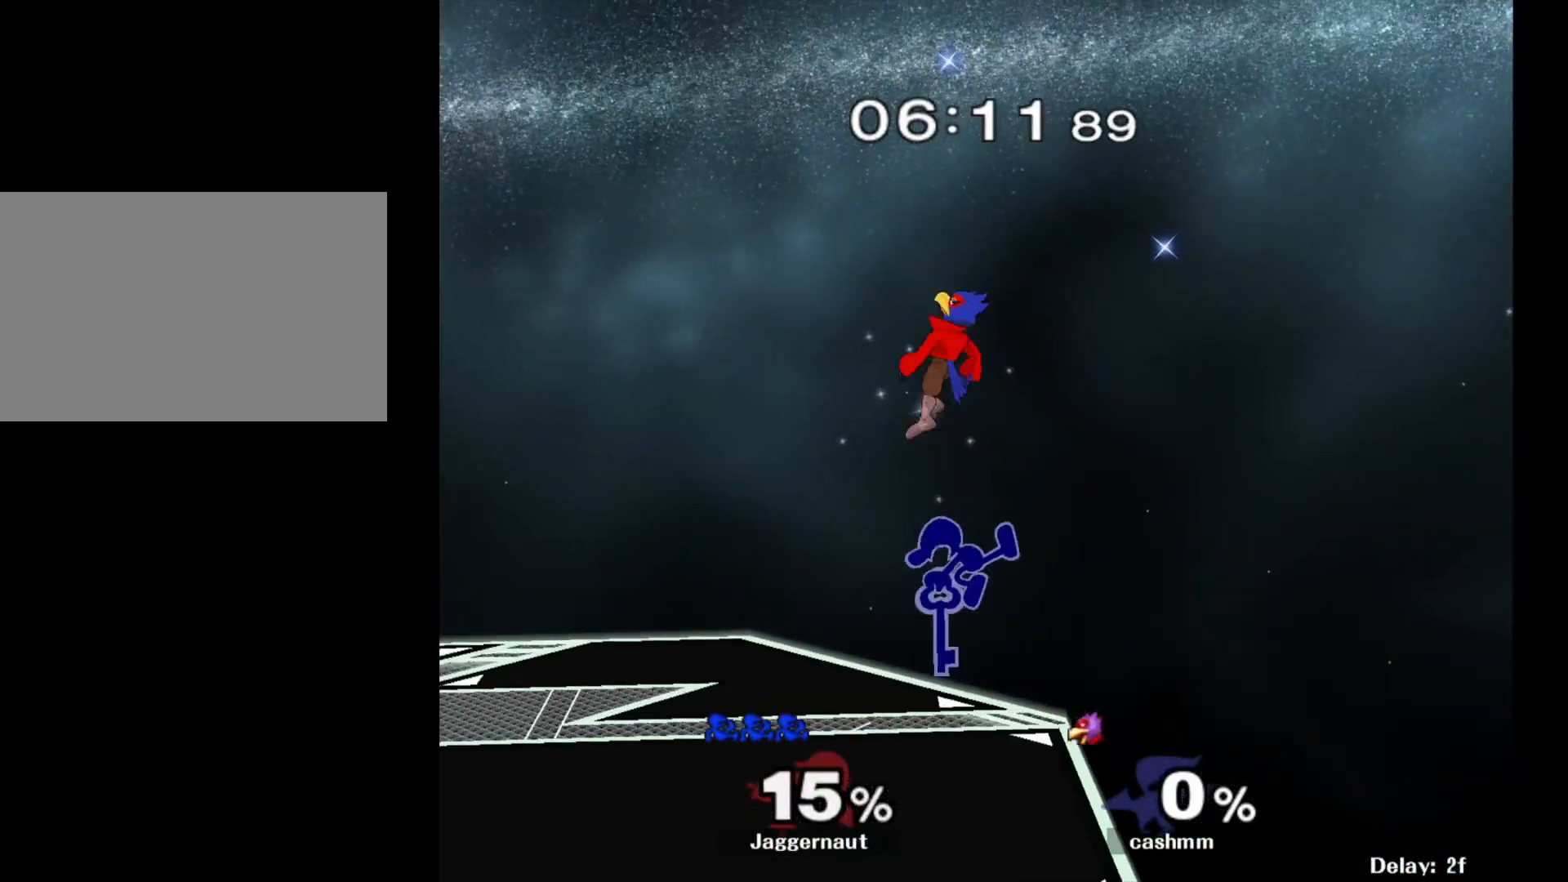
{"buttons": [], "left_stick": "down", "right_stick": "center", "events": [[233, "R1", "down"], [233, "left_stick", "down-left"], [317, "left_stick", "down"], [383, "R1", "up"]]}
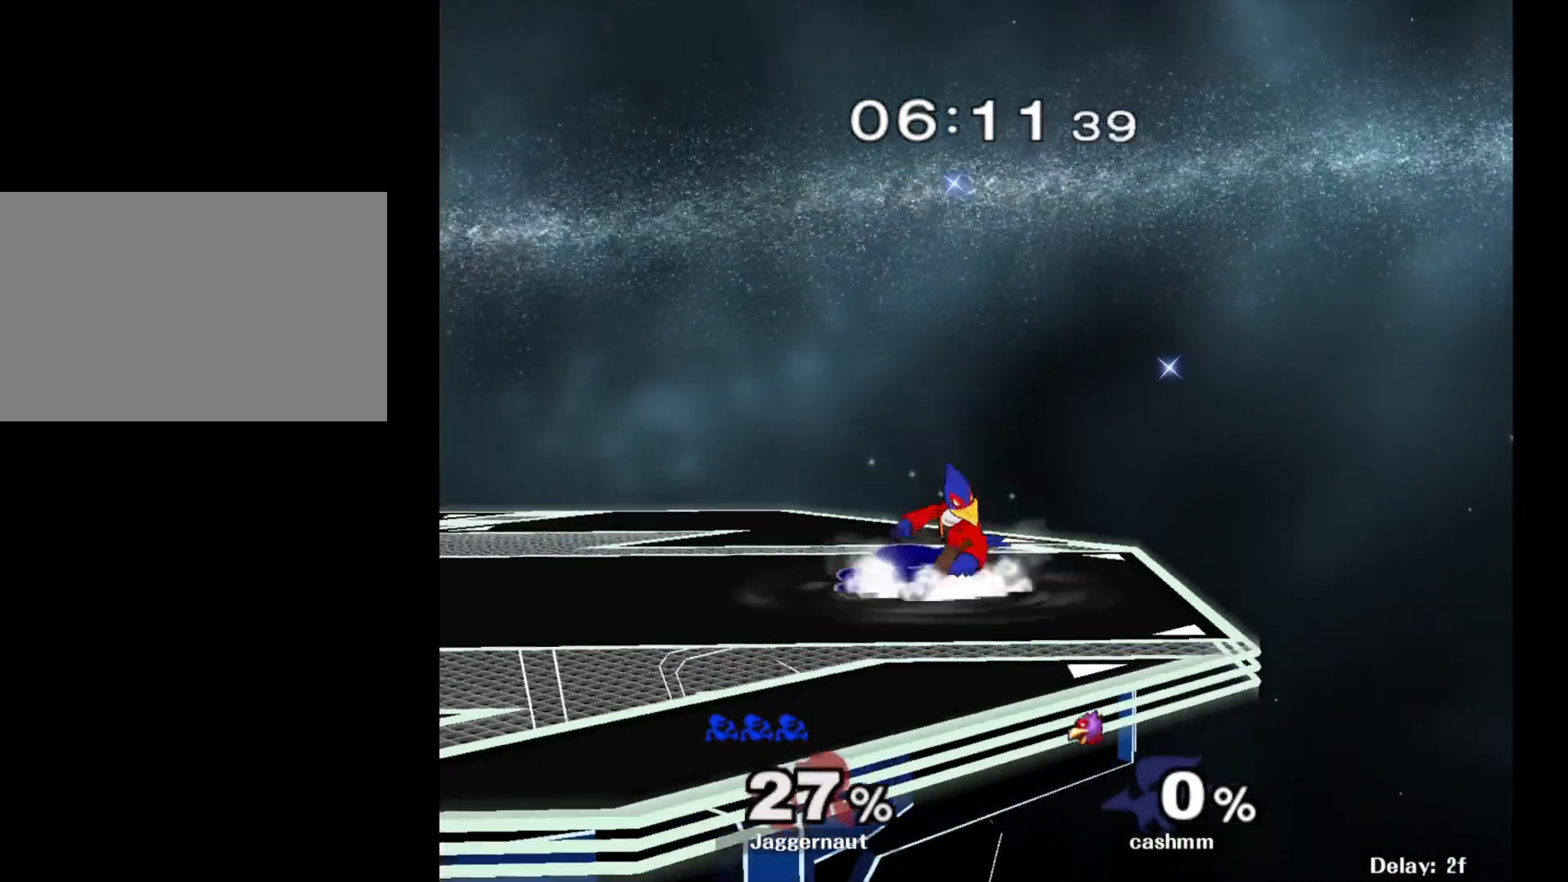
{"buttons": [], "left_stick": "center", "right_stick": "center", "events": [[50, "A", "down"], [167, "A", "up"], [433, "left_stick", "center"]]}
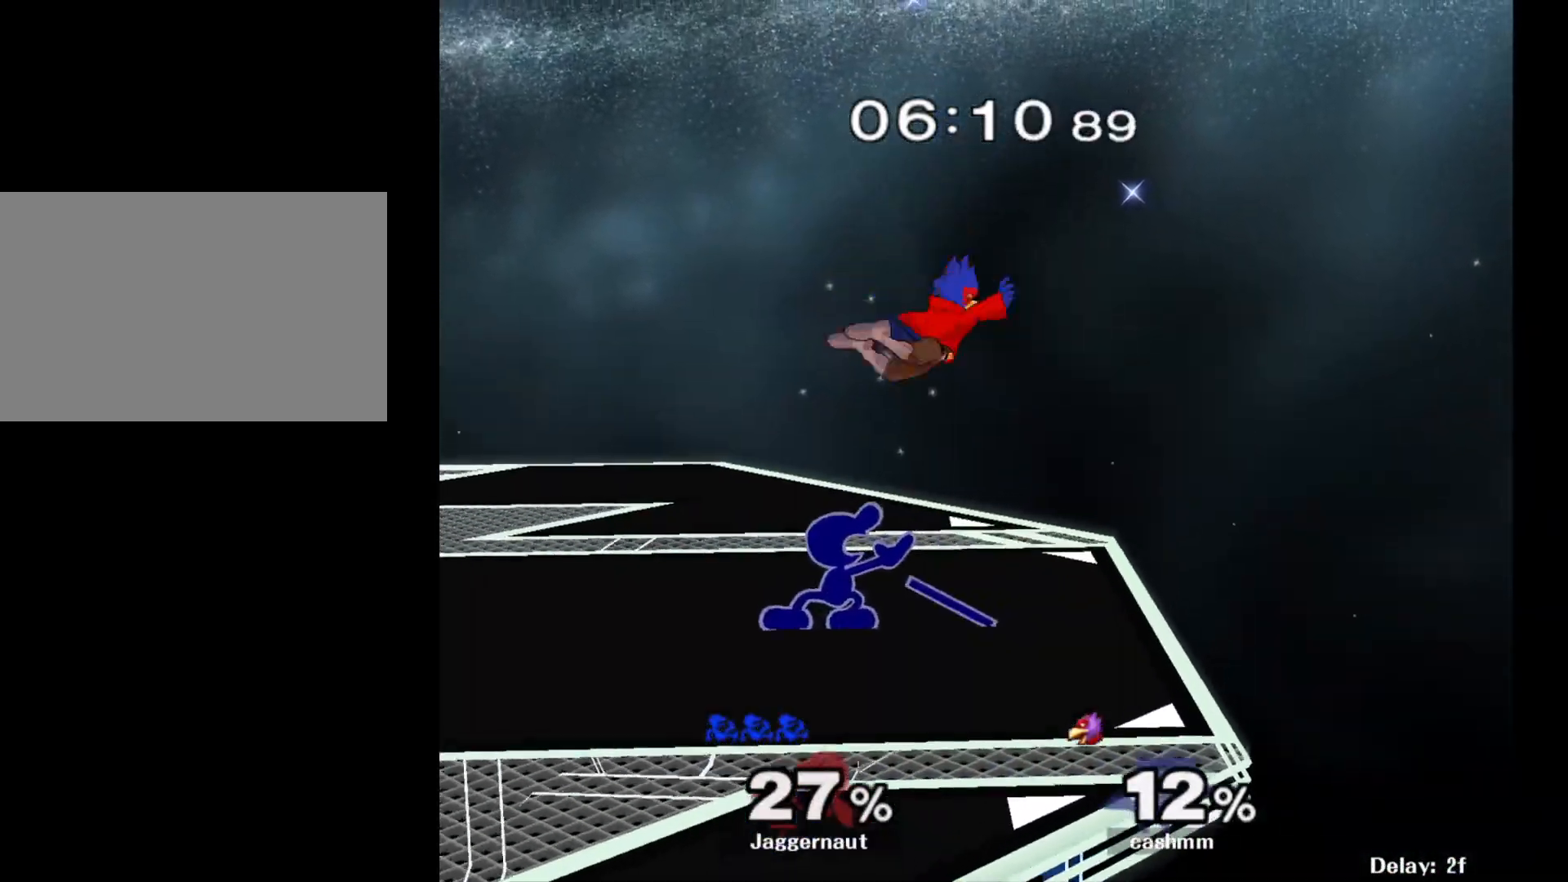
{"buttons": [], "left_stick": "center", "right_stick": "center", "events": [[217, "A", "down"], [350, "A", "up"]]}
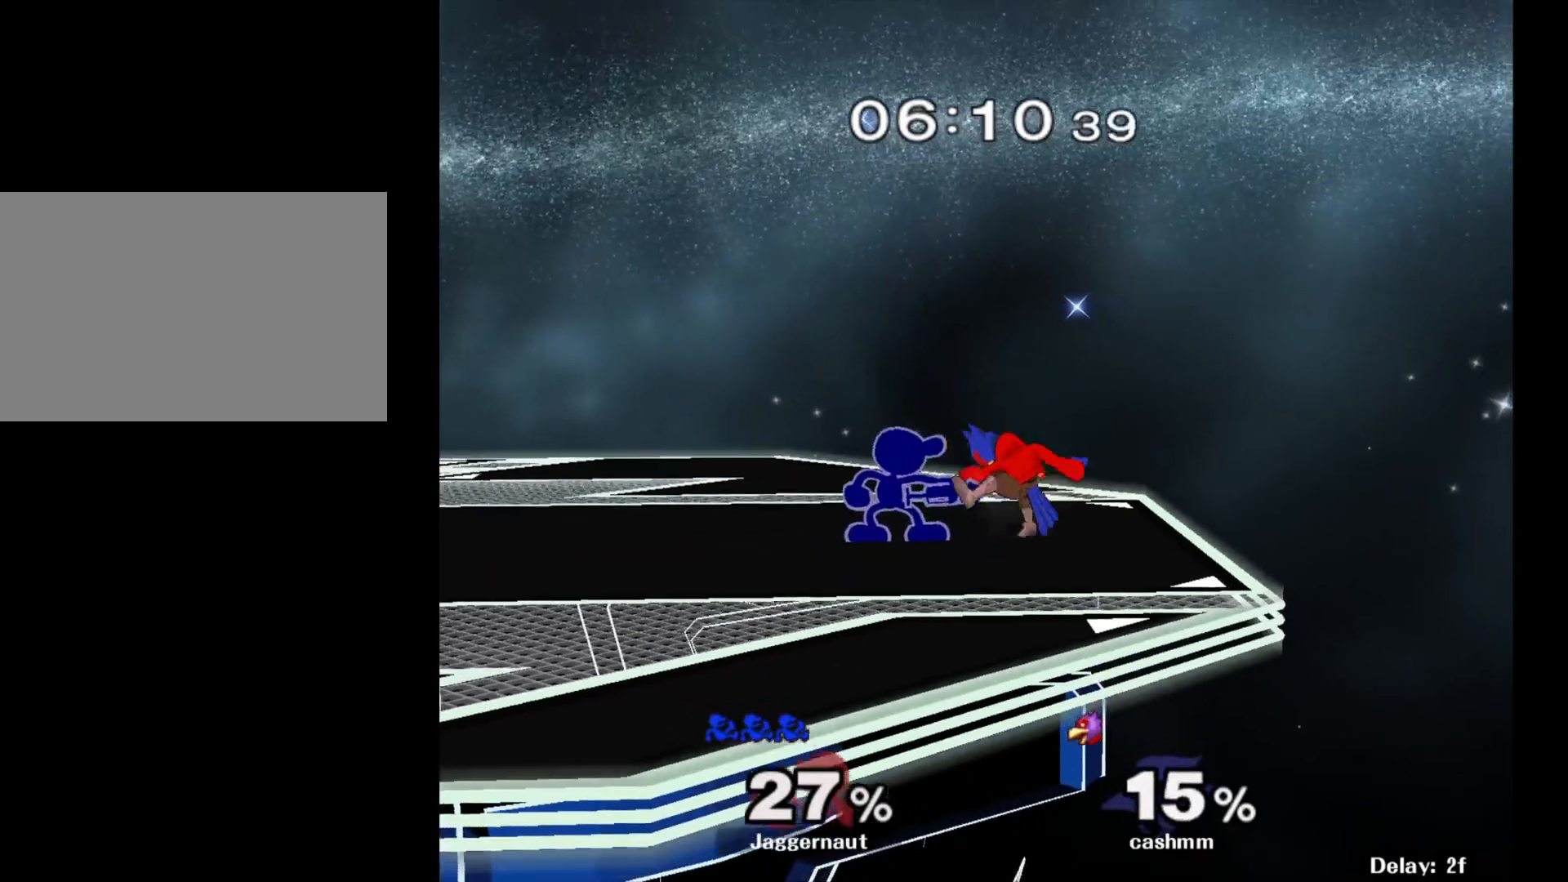
{"buttons": [], "left_stick": "center", "right_stick": "center", "events": [[50, "Z", "down"], [150, "Z", "up"], [233, "left_stick", "up"], [317, "left_stick", "center"]]}
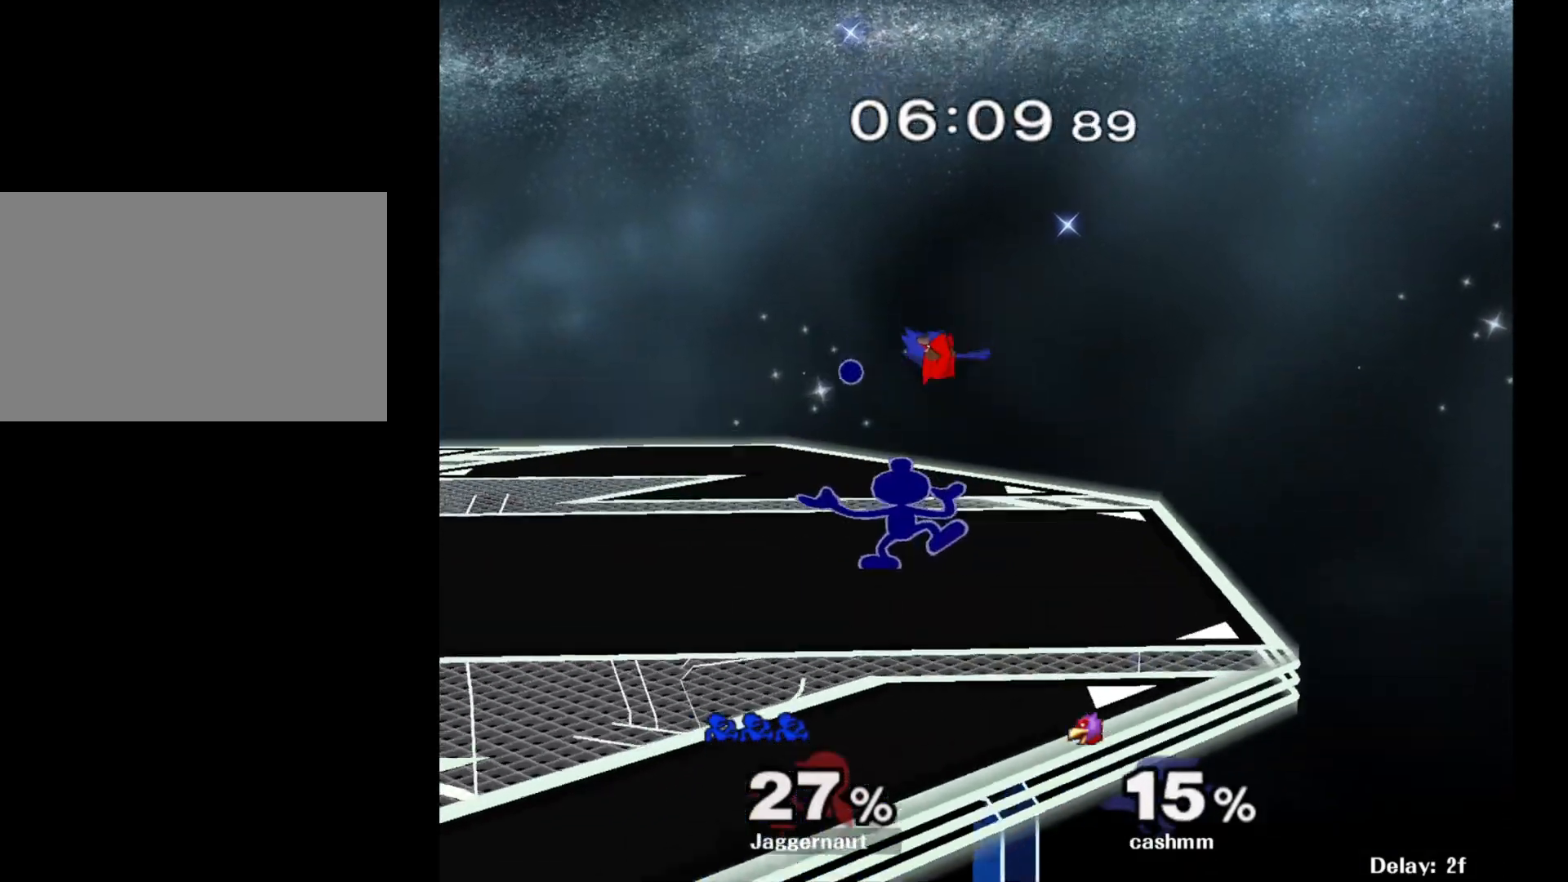
{"buttons": [], "left_stick": "center", "right_stick": "center", "events": []}
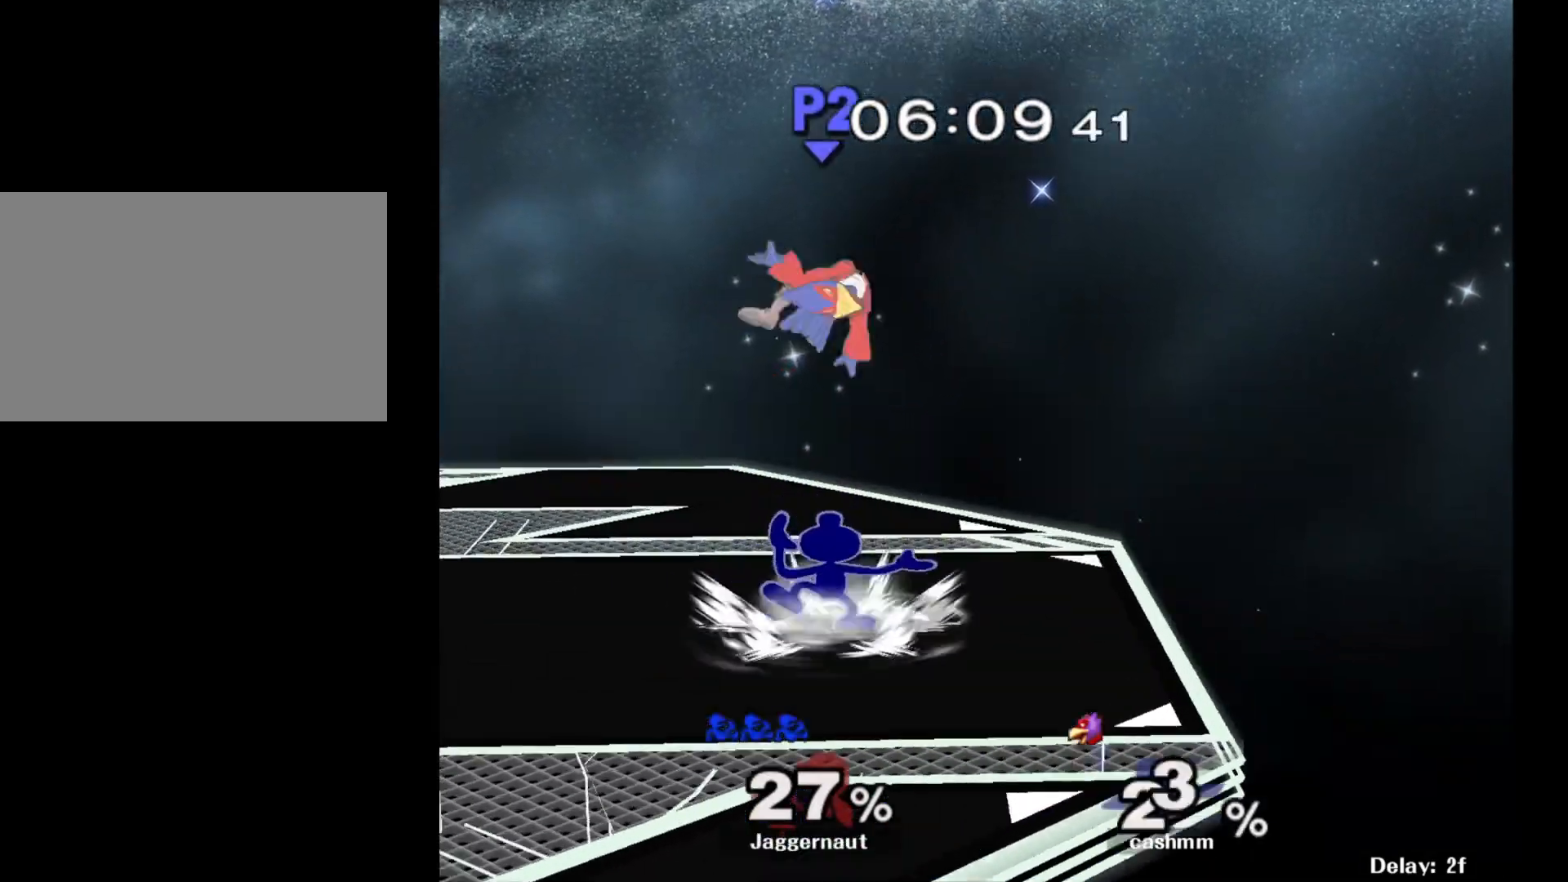
{"buttons": ["X", "Z"], "left_stick": "center", "right_stick": "center", "events": [[317, "left_stick", "right"], [400, "left_stick", "center"], [467, "X", "down"], [500, "Z", "down"]]}
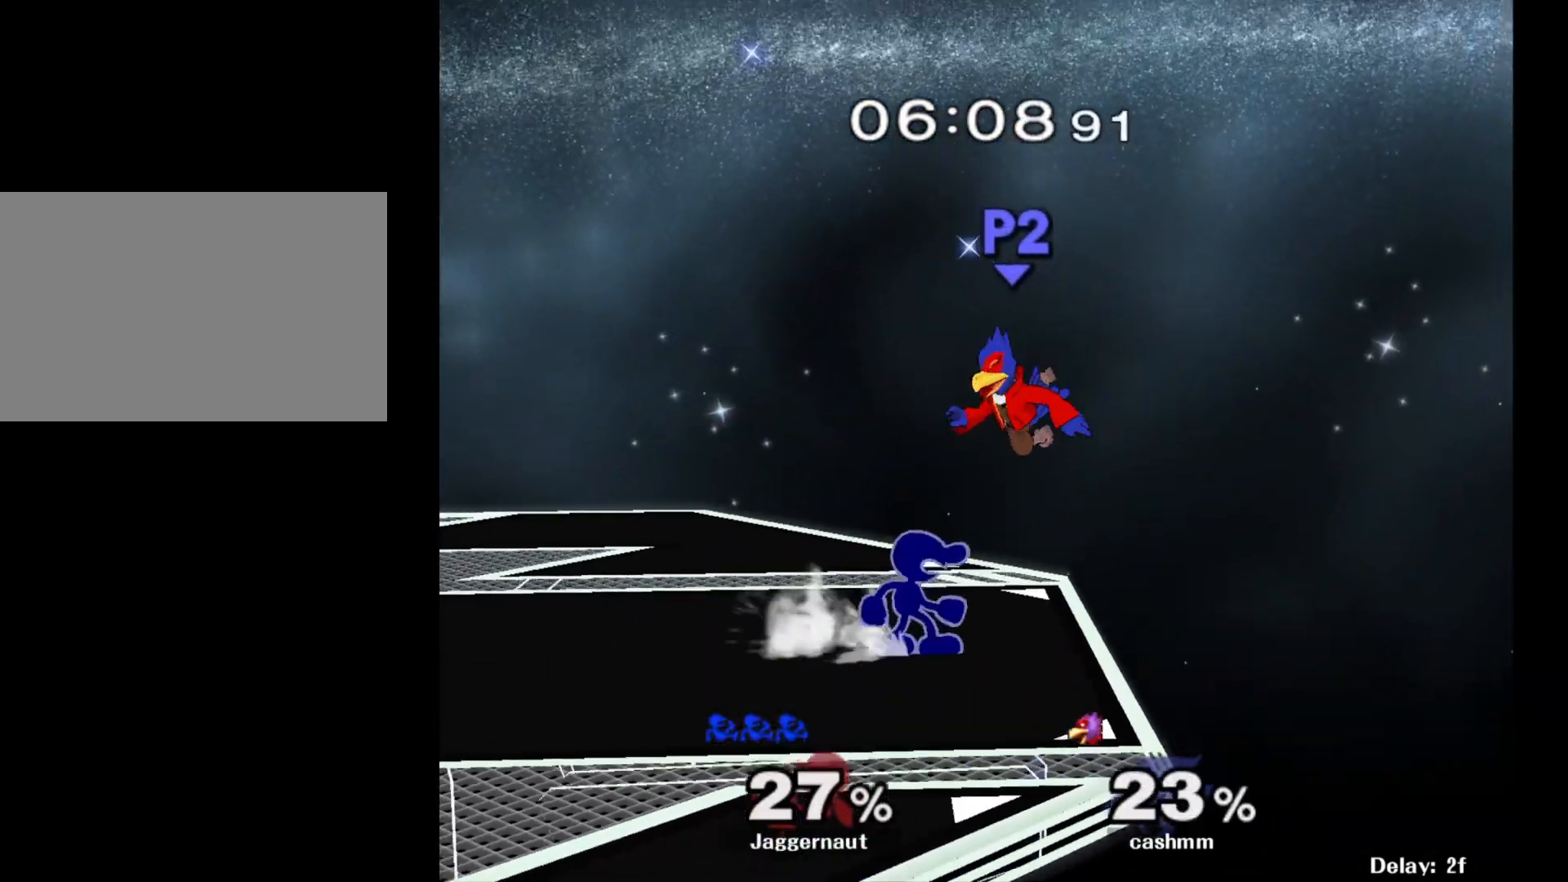
{"buttons": [], "left_stick": "center", "right_stick": "center", "events": [[150, "X", "up"], [150, "Z", "up"], [283, "left_stick", "right"], [367, "left_stick", "center"]]}
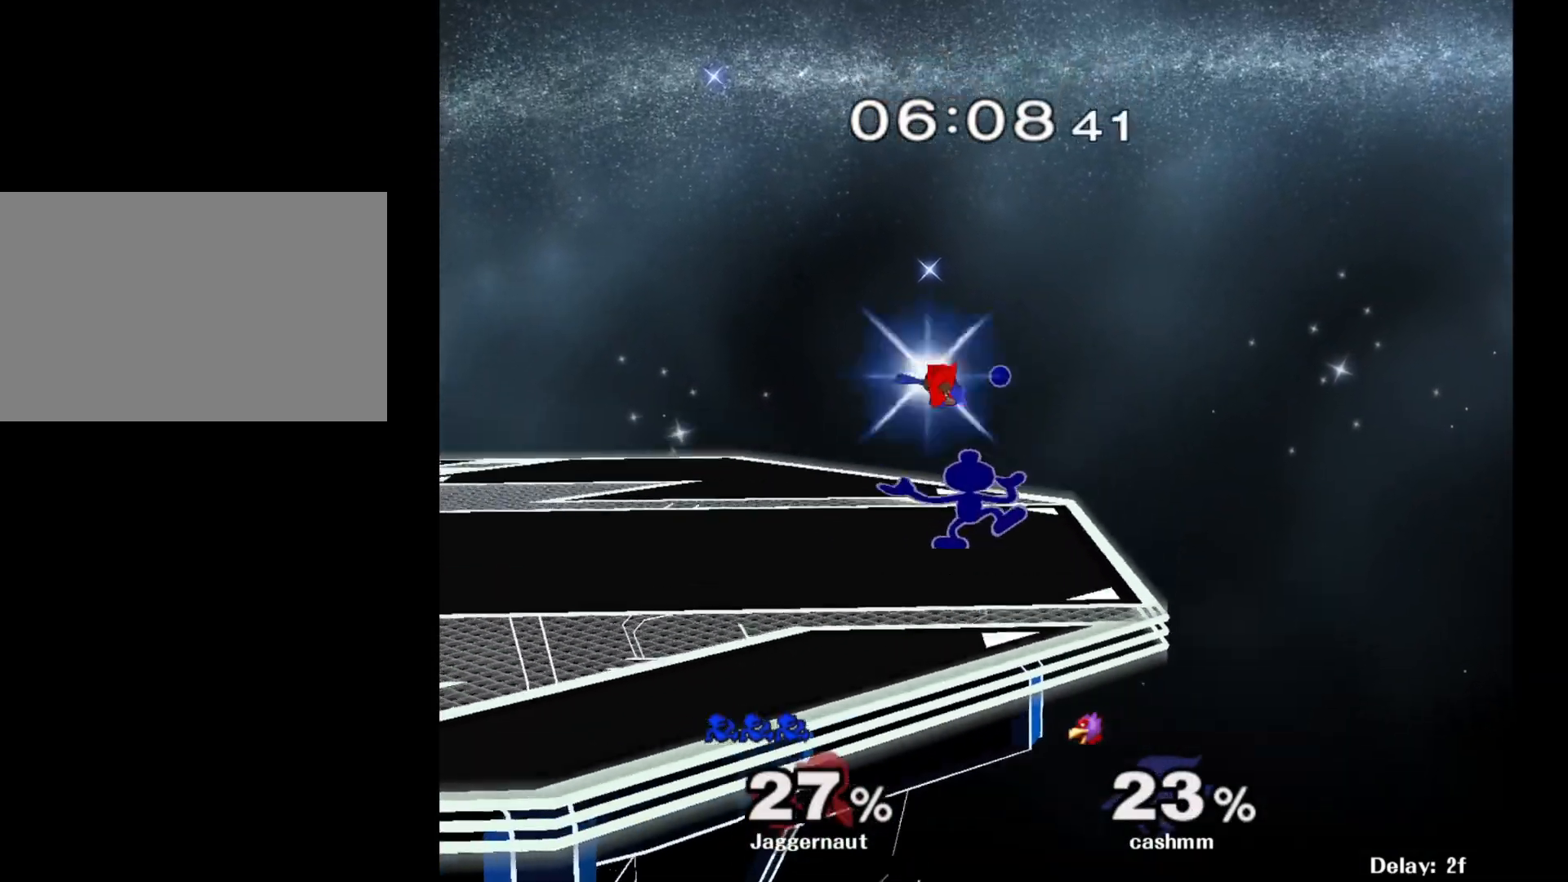
{"buttons": [], "left_stick": "center", "right_stick": "center", "events": []}
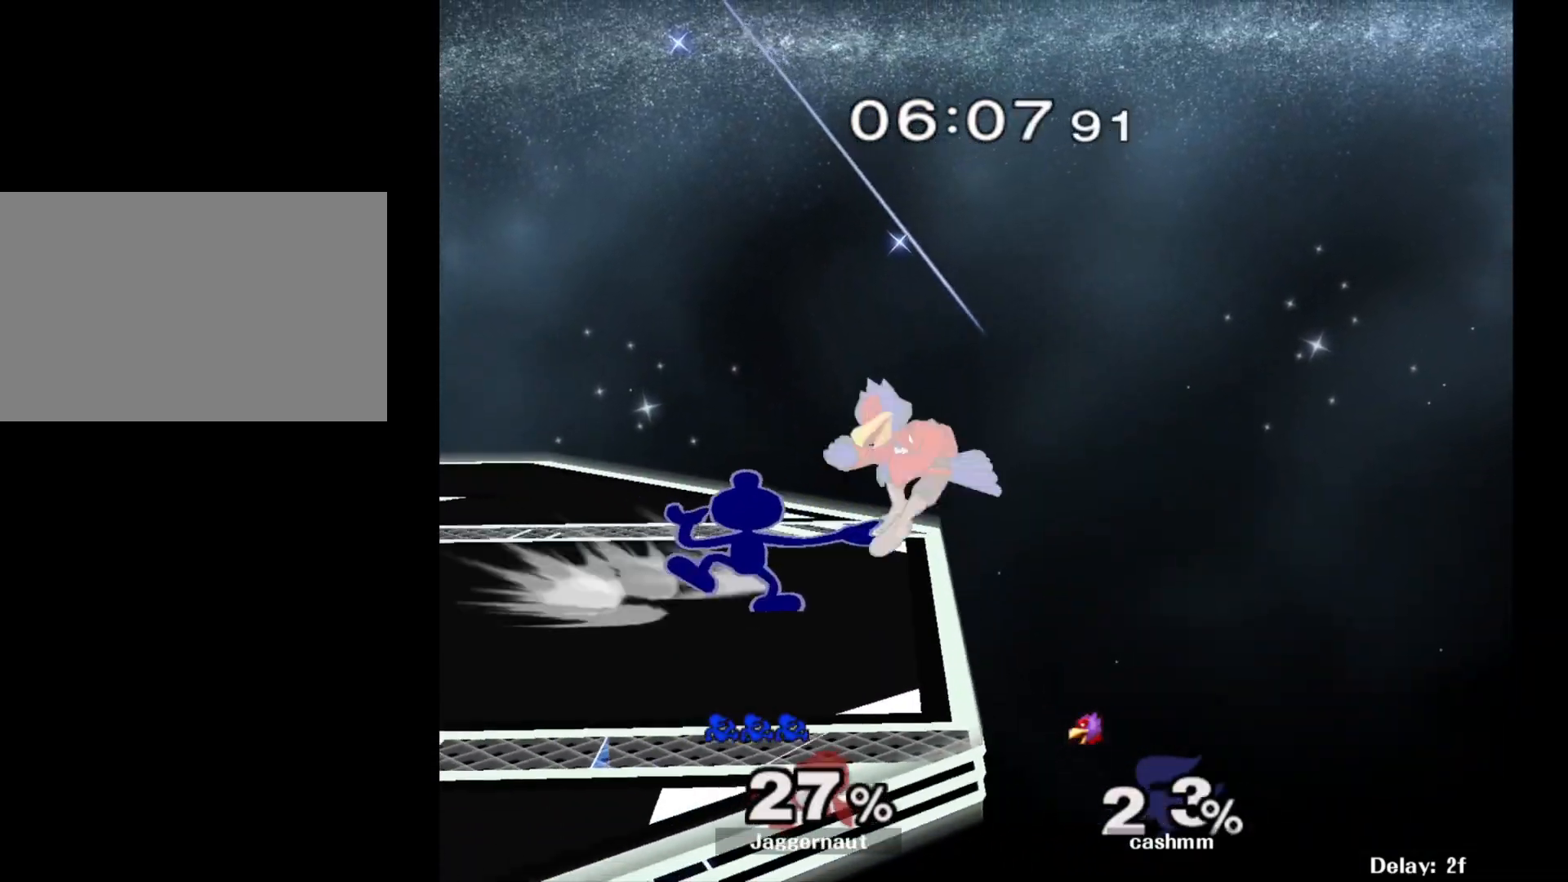
{"buttons": ["A", "Y"], "left_stick": "right", "right_stick": "center", "events": [[383, "Y", "down"], [383, "left_stick", "right"], [483, "A", "down"]]}
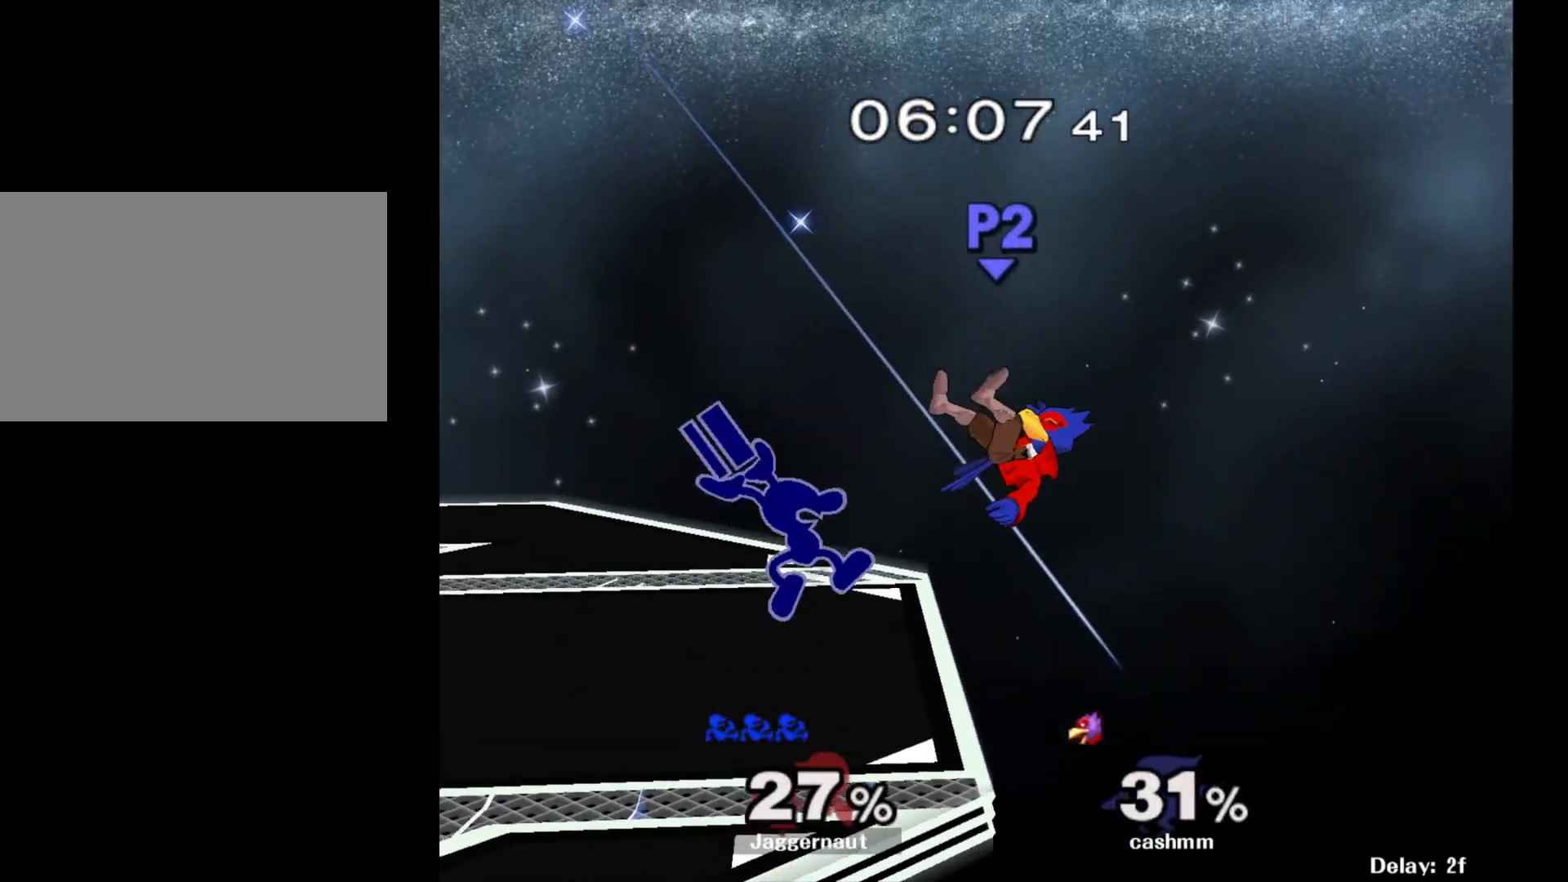
{"buttons": [], "left_stick": "left", "right_stick": "center", "events": [[33, "Y", "up"], [50, "left_stick", "left"], [117, "A", "up"]]}
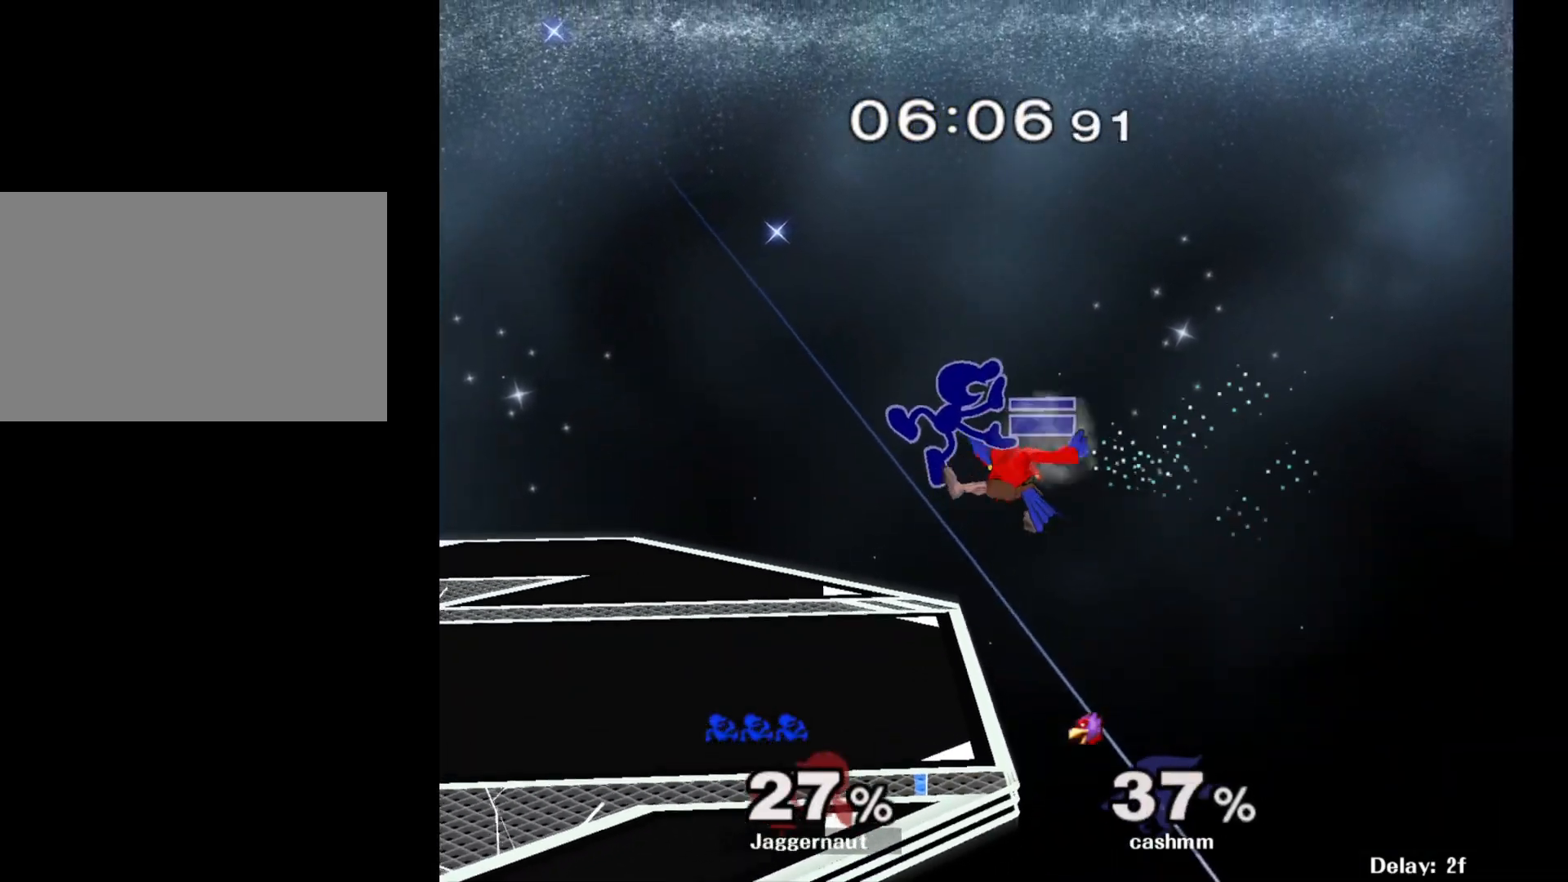
{"buttons": [], "left_stick": "right", "right_stick": "center", "events": [[300, "left_stick", "right"]]}
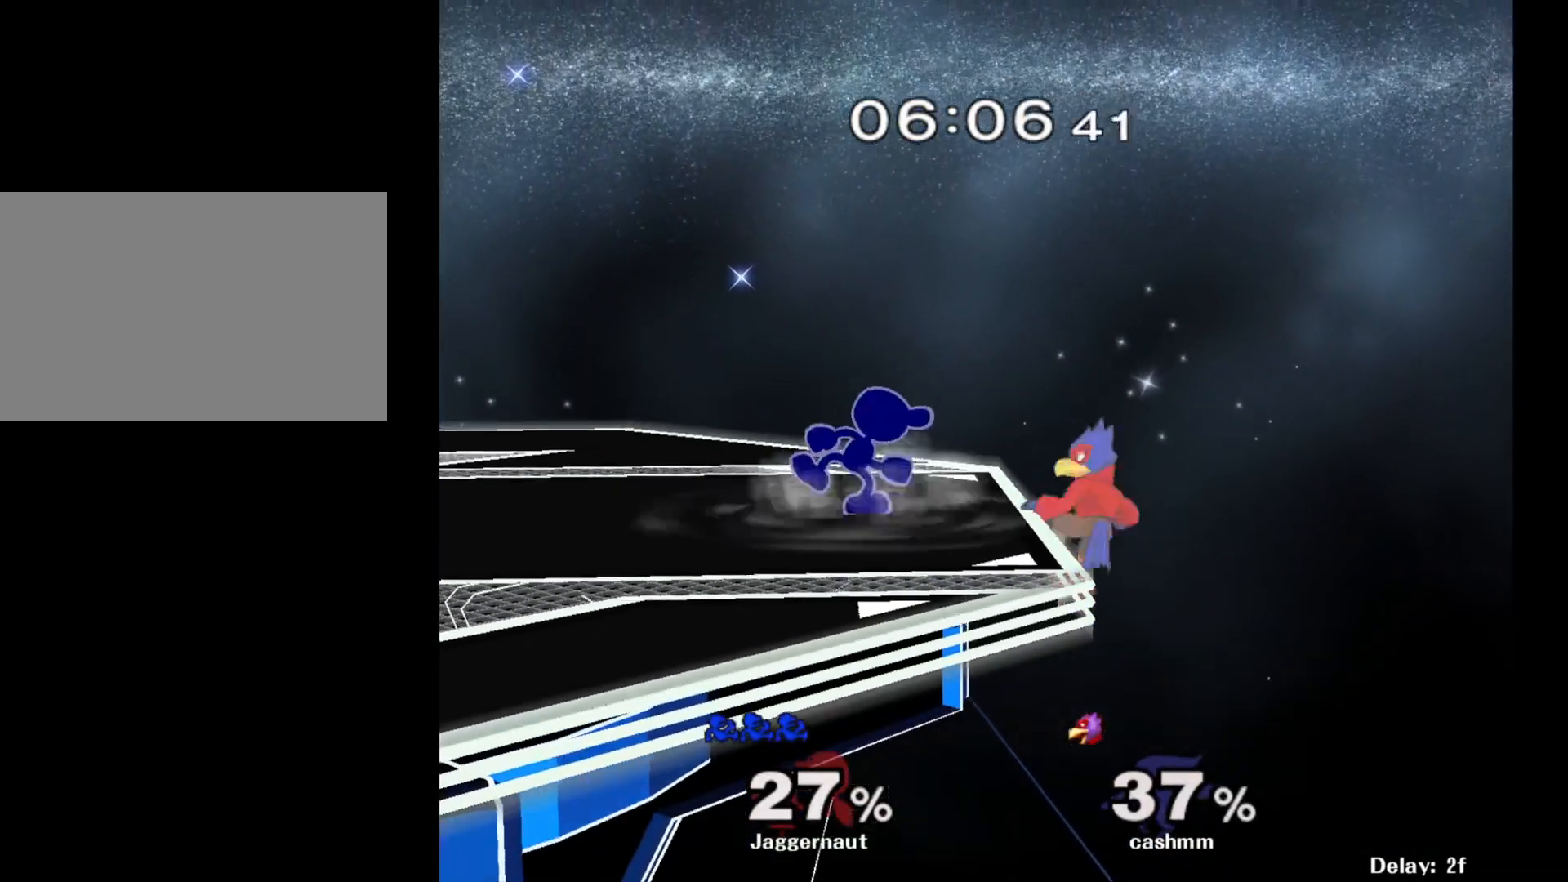
{"buttons": [], "left_stick": "center", "right_stick": "center", "events": [[17, "left_stick", "center"], [233, "left_stick", "down"], [467, "left_stick", "center"]]}
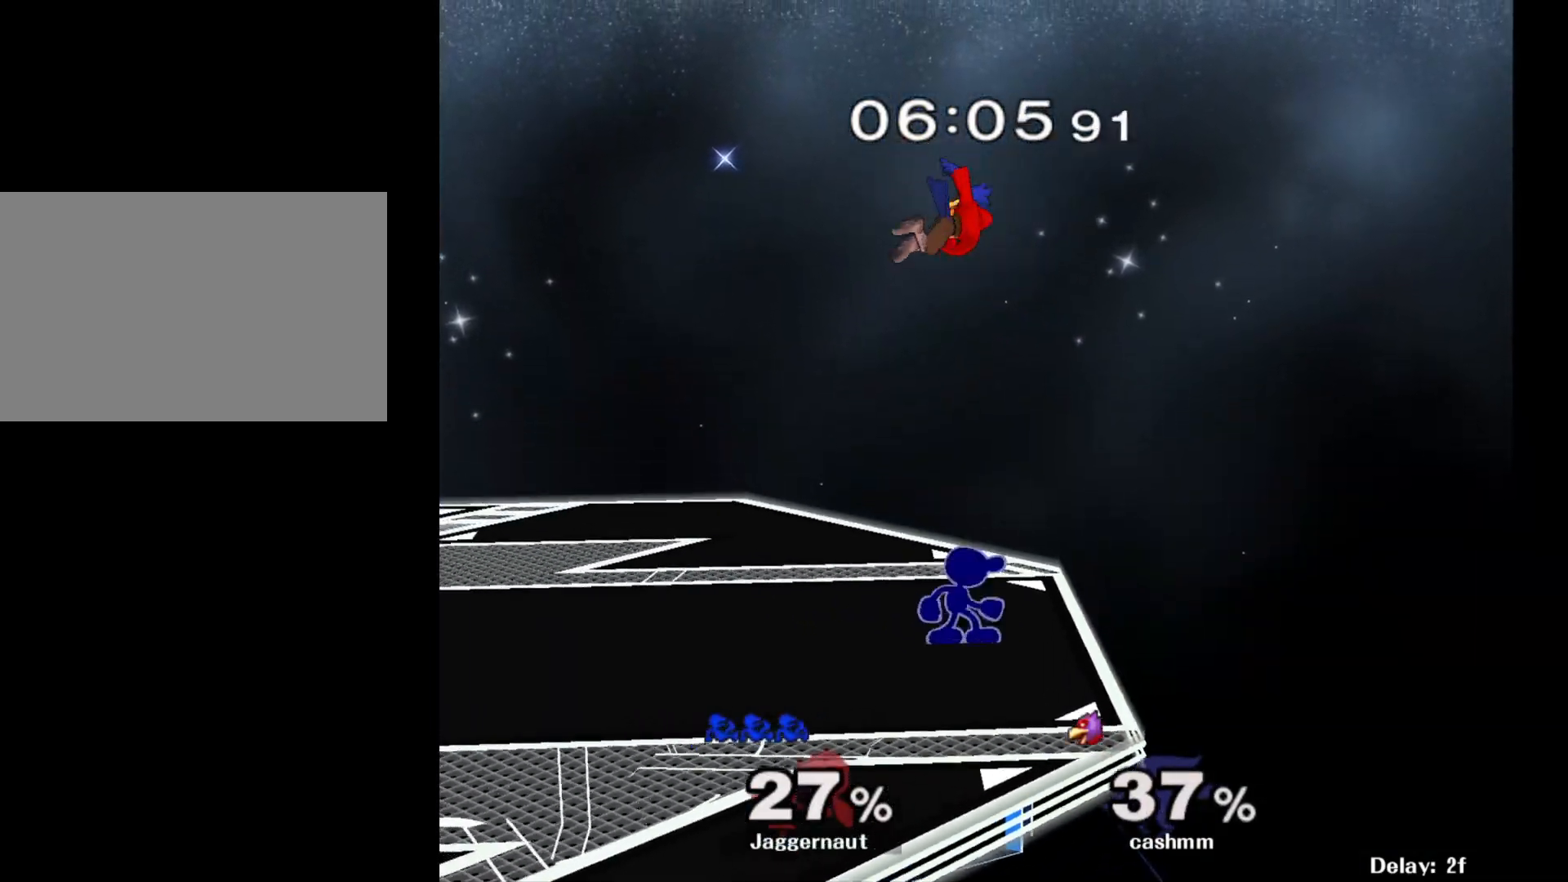
{"buttons": [], "left_stick": "left", "right_stick": "center", "events": [[33, "Y", "down"], [33, "left_stick", "up"], [117, "A", "down"], [150, "Y", "up"], [250, "A", "up"], [333, "left_stick", "left"]]}
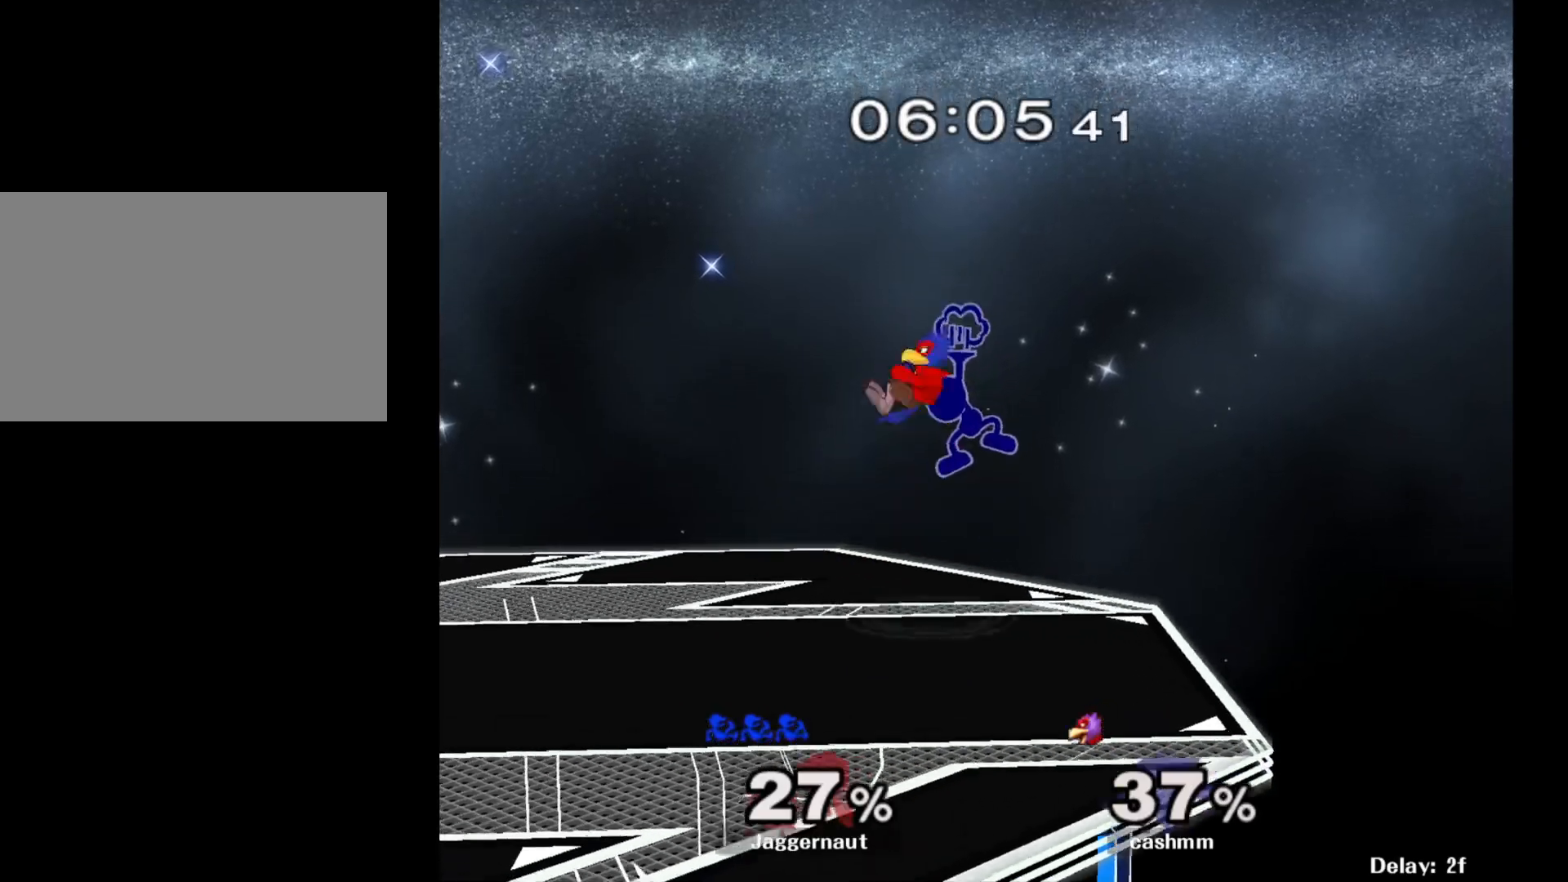
{"buttons": ["Y"], "left_stick": "down", "right_stick": "center", "events": [[317, "left_stick", "center"], [383, "Y", "down"], [383, "left_stick", "left"], [450, "left_stick", "down"]]}
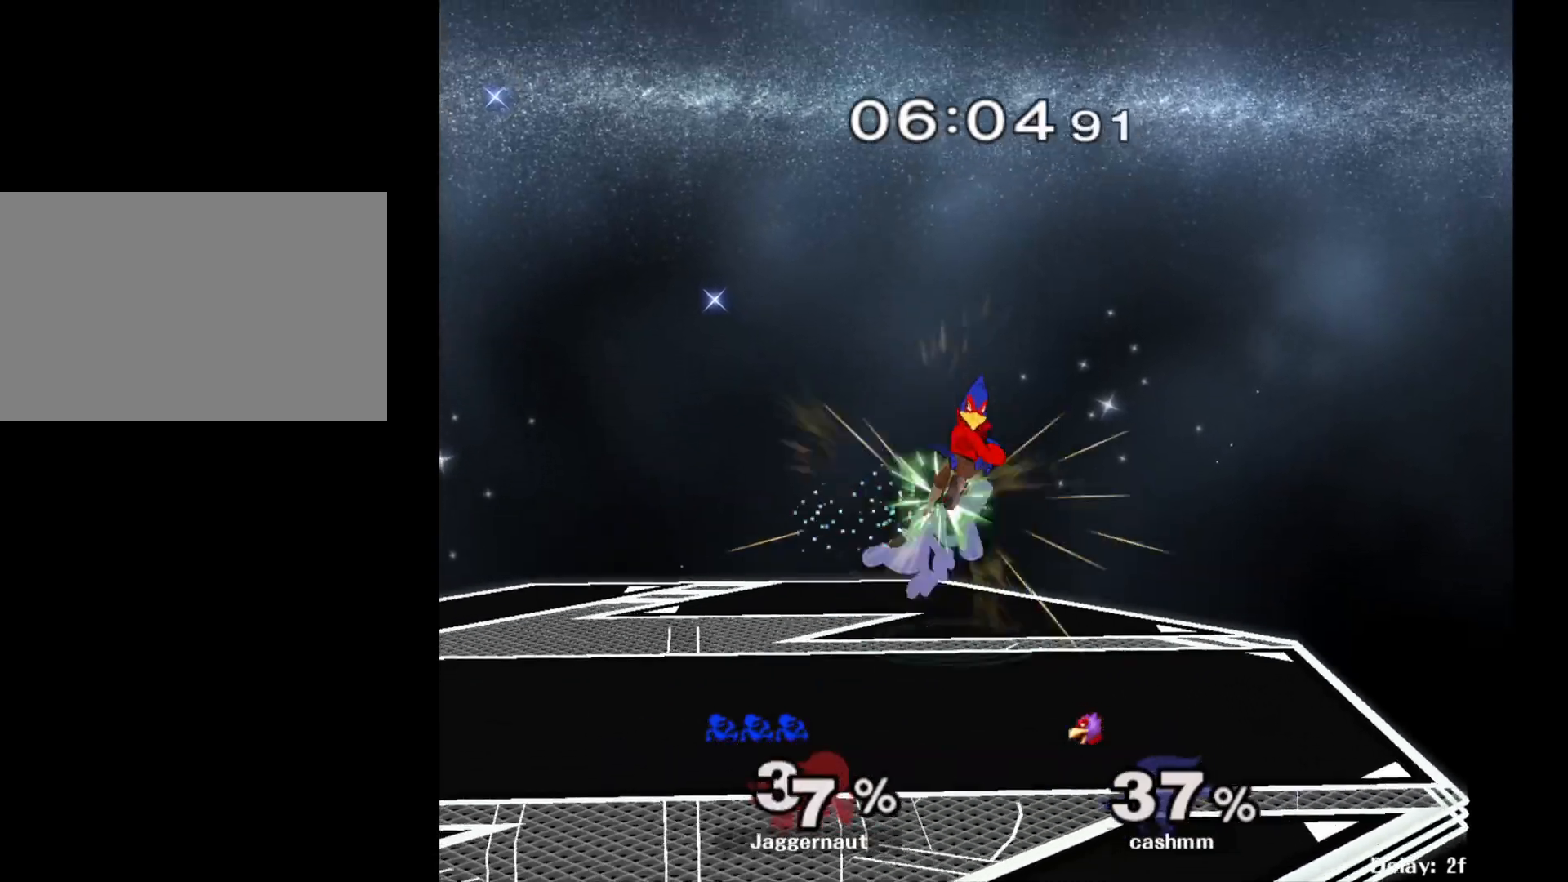
{"buttons": ["A"], "left_stick": "center", "right_stick": "center", "events": [[217, "Y", "up"], [217, "left_stick", "center"], [417, "A", "down"]]}
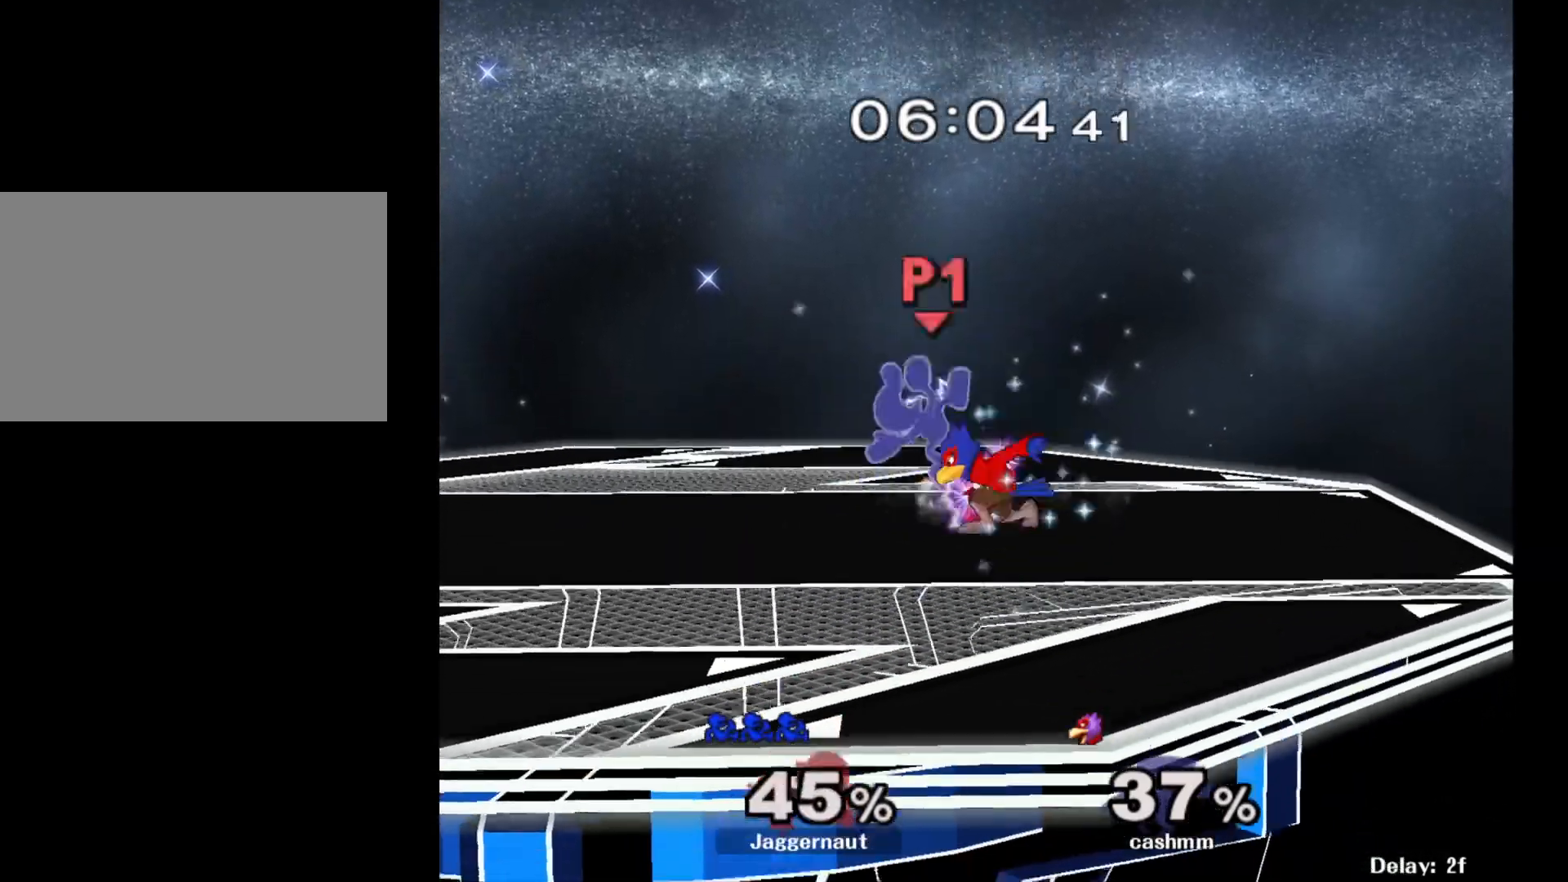
{"buttons": [], "left_stick": "left", "right_stick": "center", "events": [[50, "A", "up"], [283, "left_stick", "left"]]}
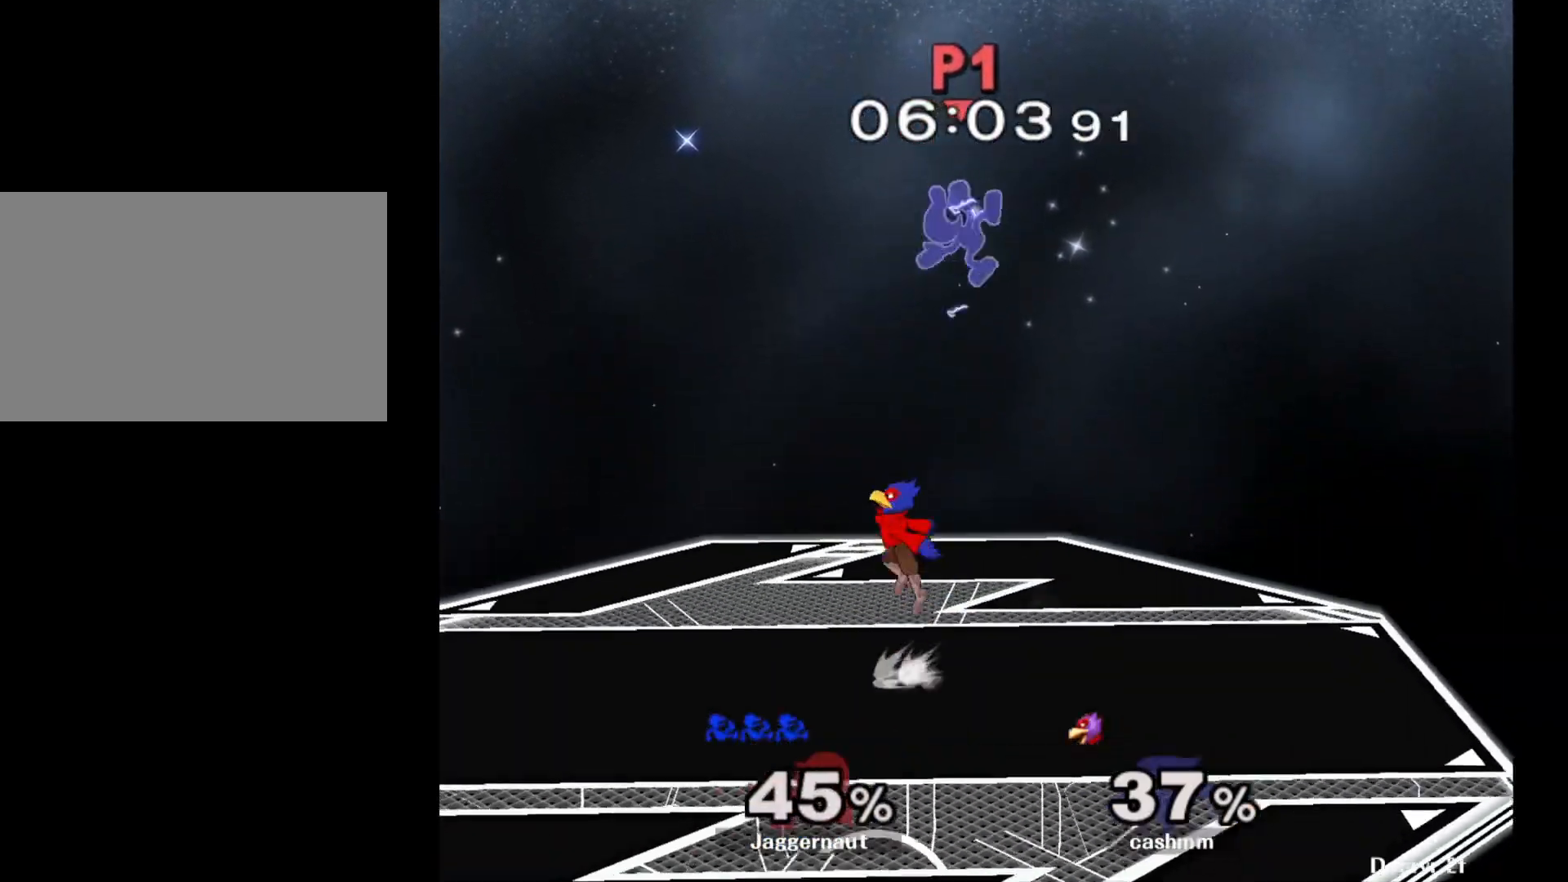
{"buttons": [], "left_stick": "left", "right_stick": "center", "events": []}
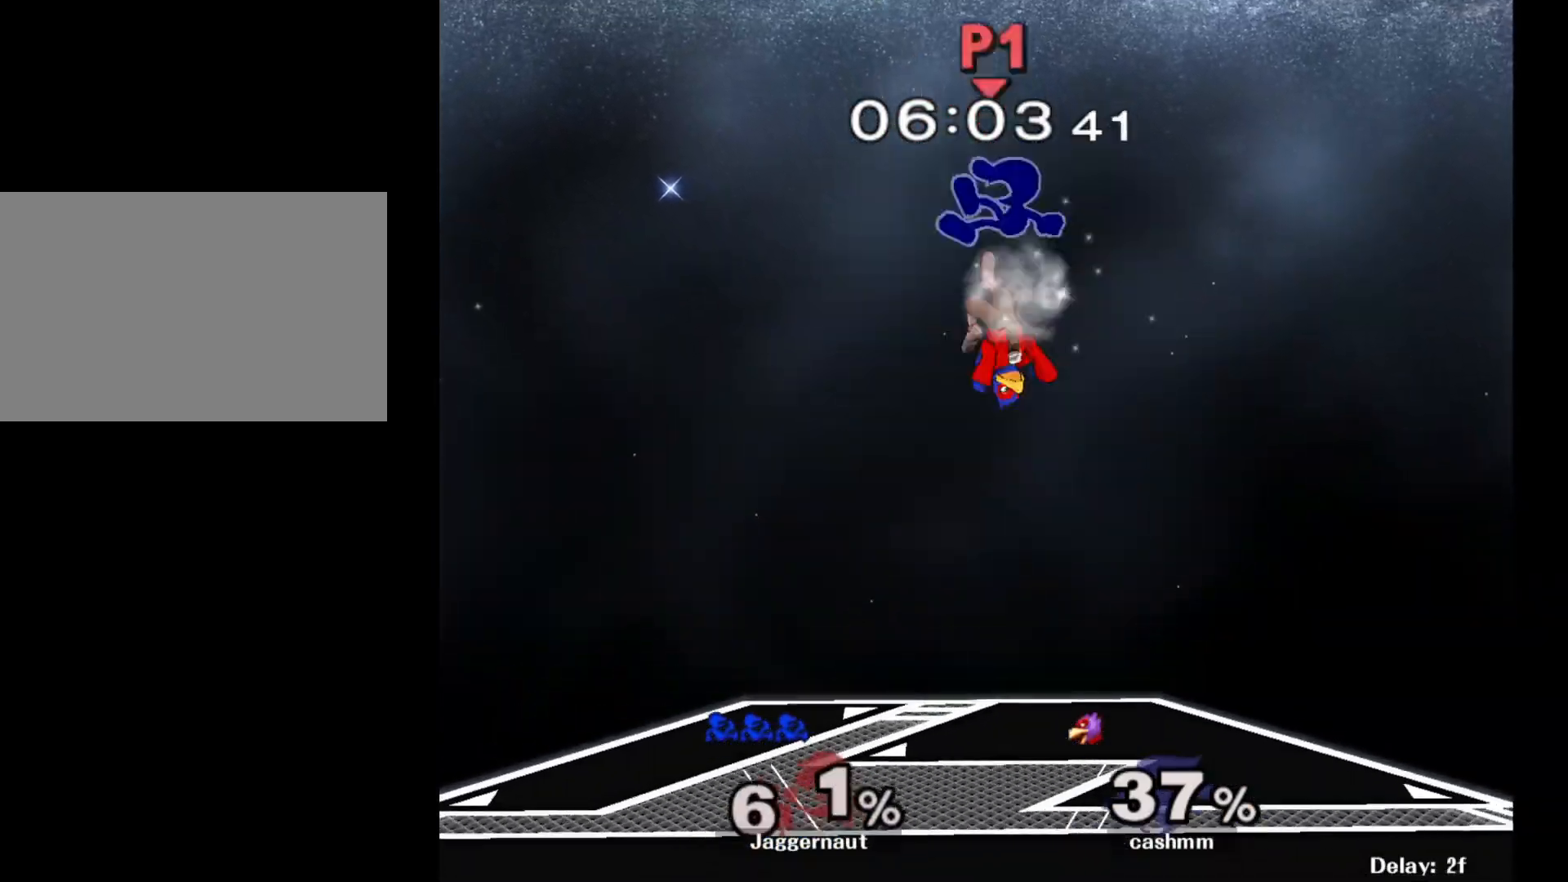
{"buttons": [], "left_stick": "right", "right_stick": "center", "events": [[283, "left_stick", "center"], [417, "left_stick", "right"]]}
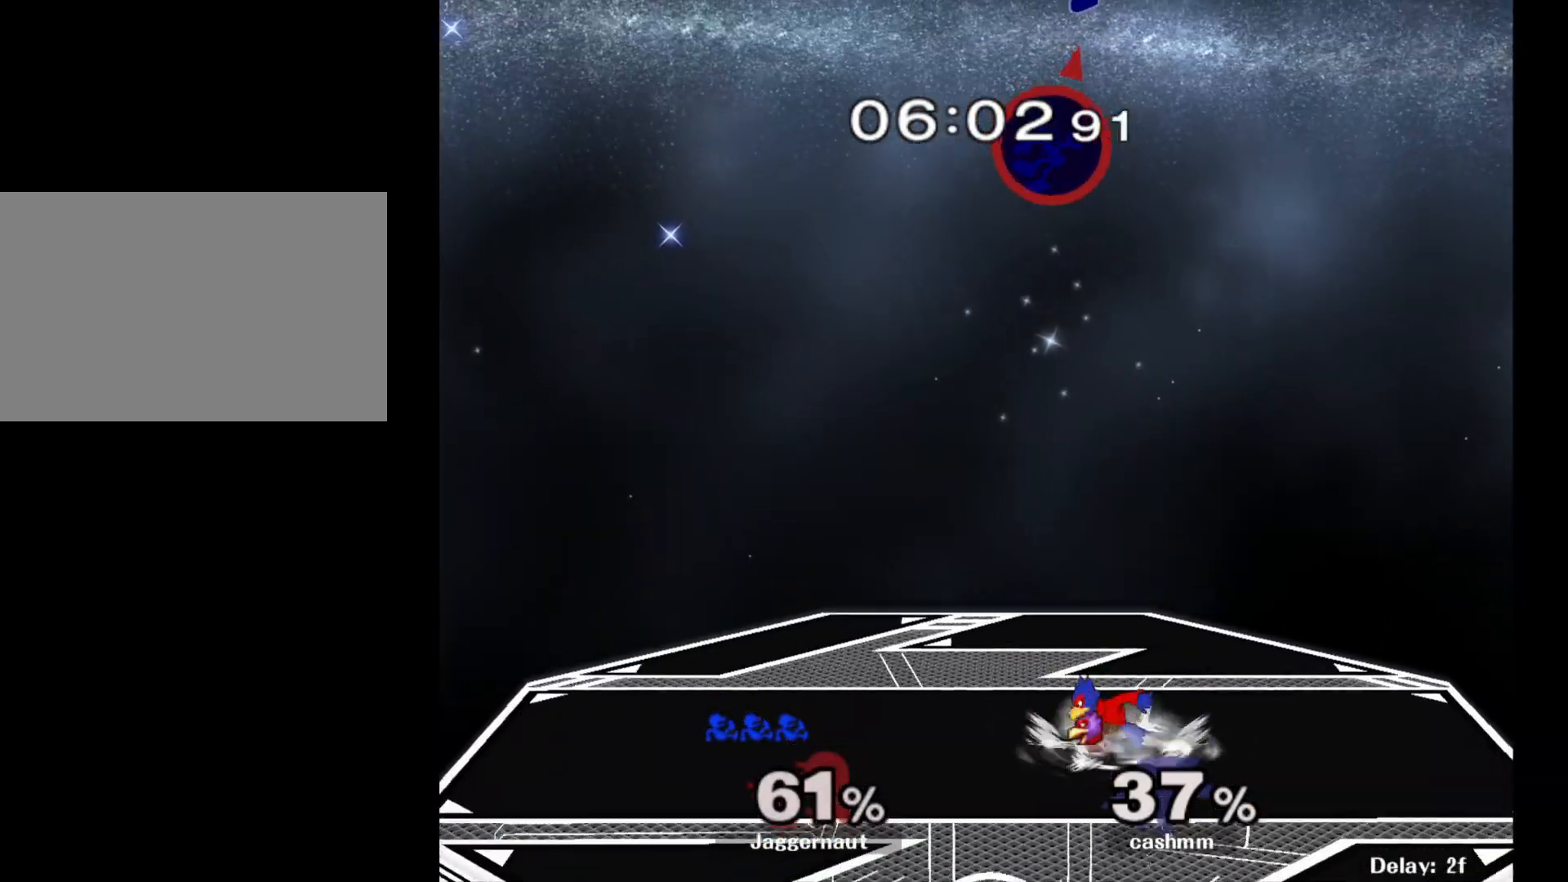
{"buttons": [], "left_stick": "left", "right_stick": "center", "events": [[67, "left_stick", "center"], [383, "left_stick", "left"]]}
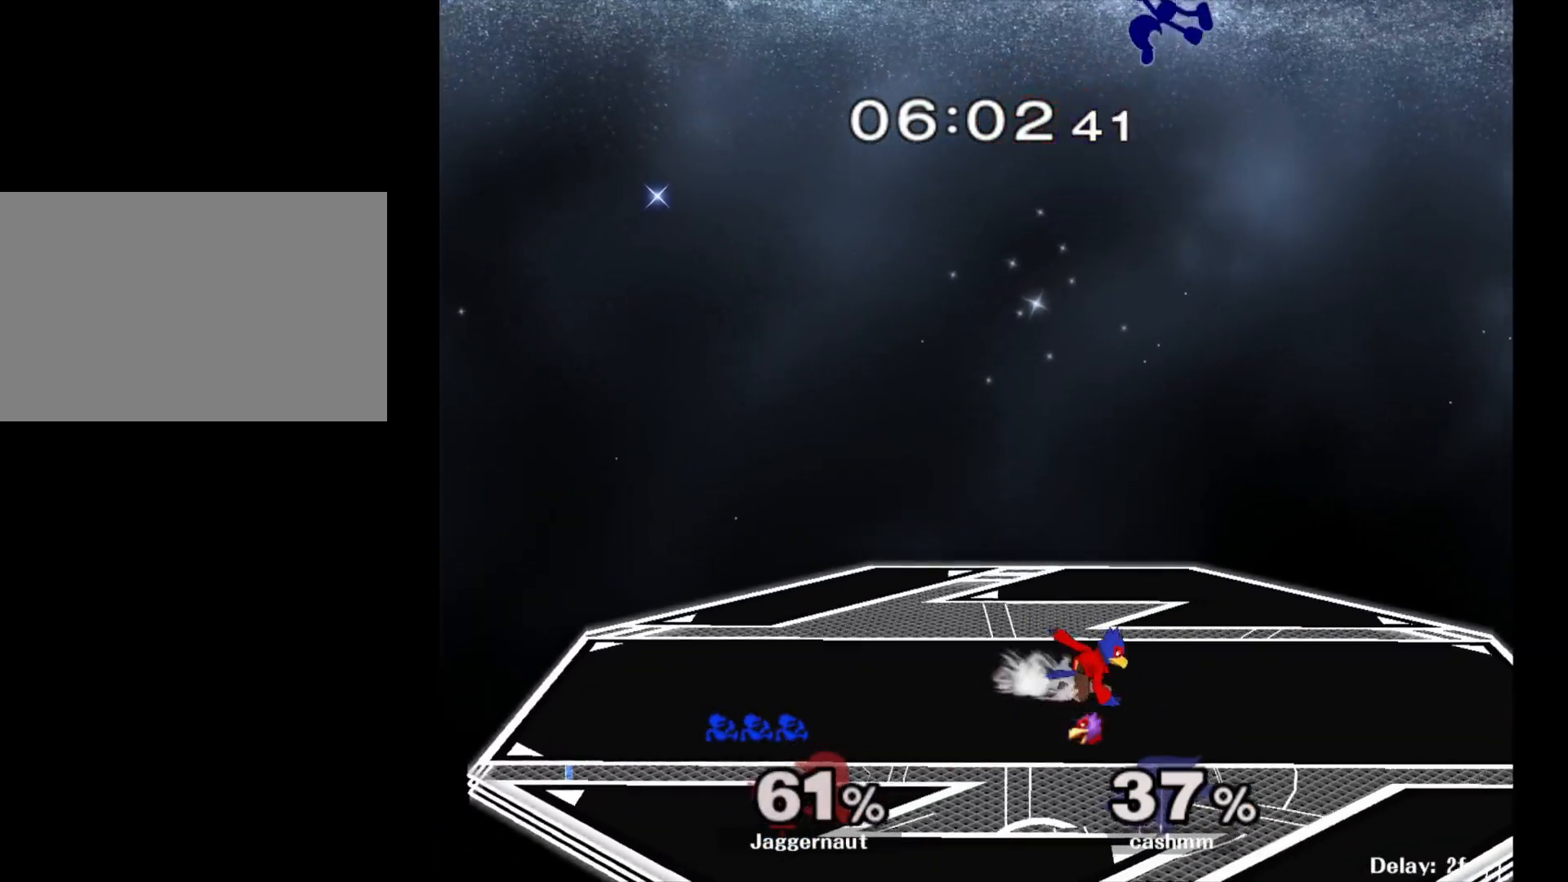
{"buttons": [], "left_stick": "left", "right_stick": "center", "events": [[167, "right_stick", "down"], [183, "left_stick", "down-right"], [283, "right_stick", "center"], [333, "left_stick", "left"]]}
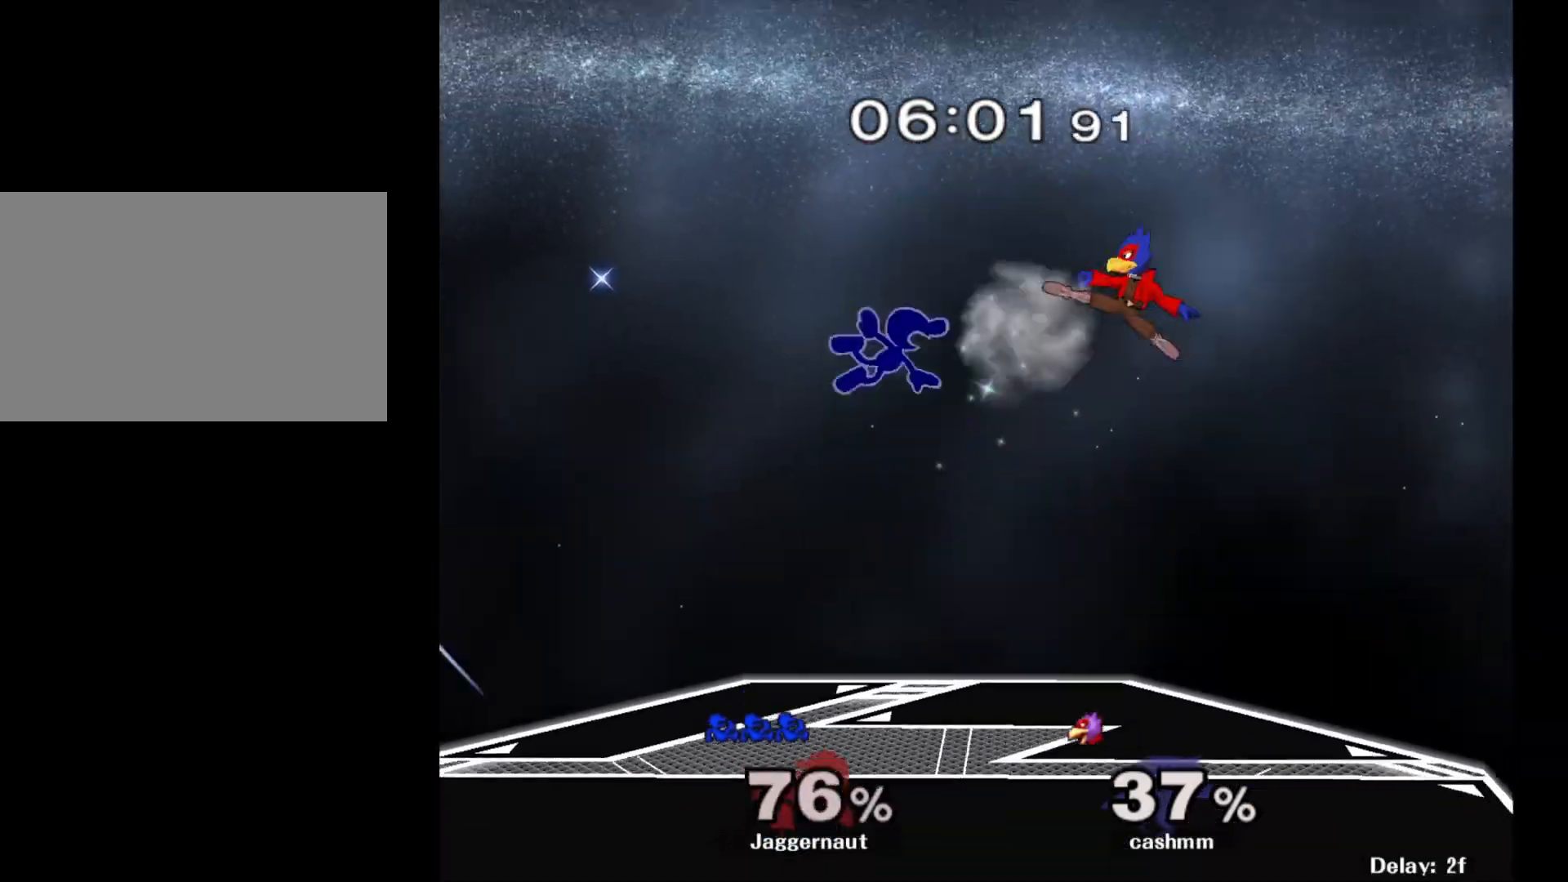
{"buttons": [], "left_stick": "right", "right_stick": "center", "events": [[267, "left_stick", "center"], [367, "left_stick", "right"]]}
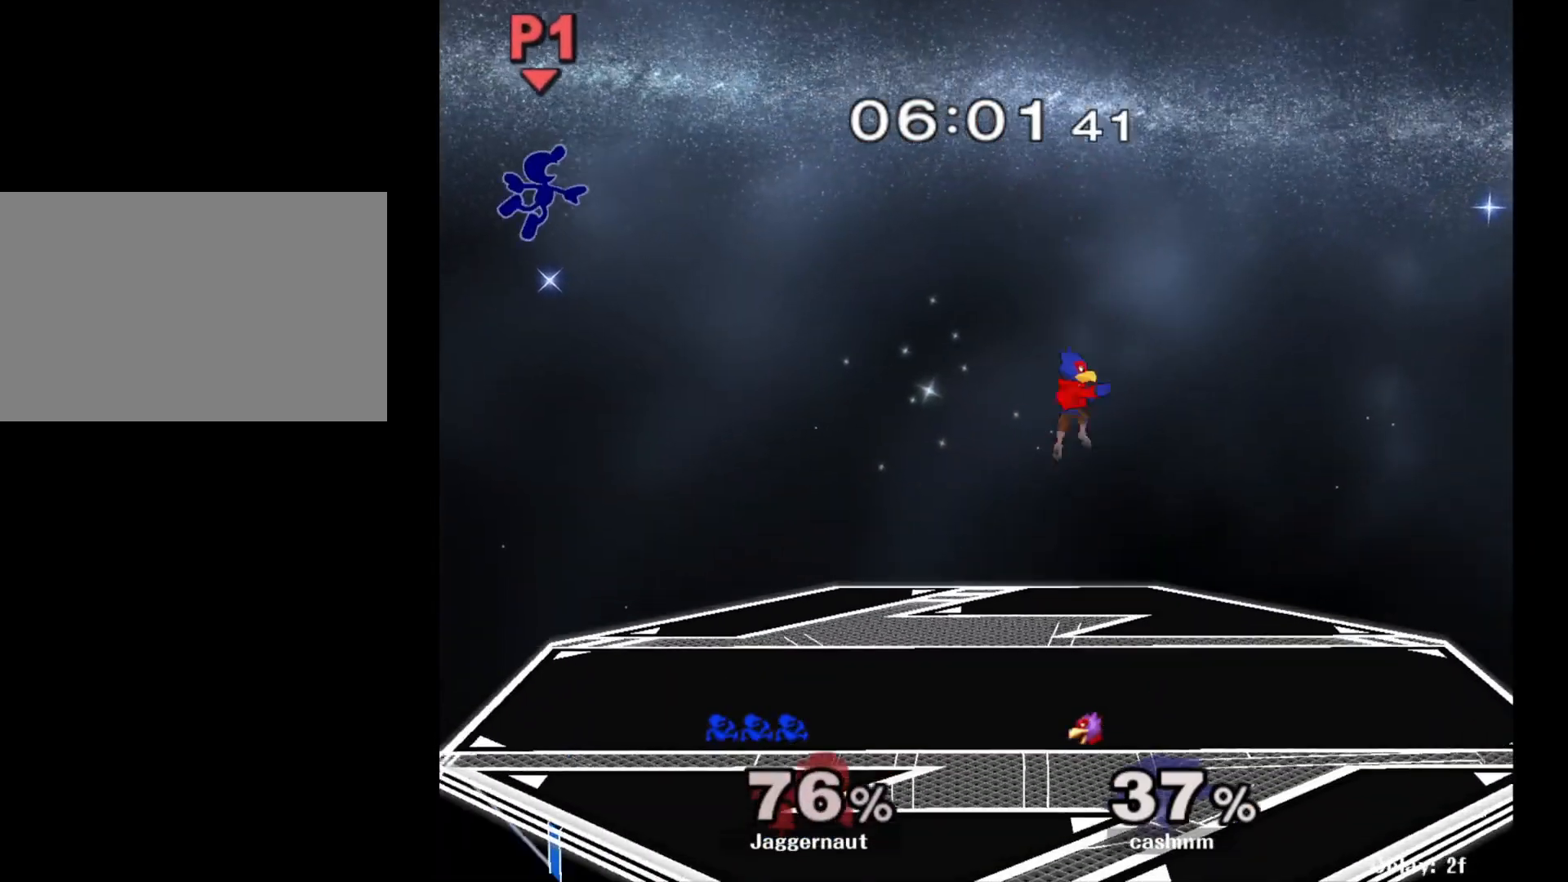
{"buttons": [], "left_stick": "right", "right_stick": "center", "events": [[100, "left_stick", "center"], [167, "left_stick", "right"], [317, "left_stick", "center"], [400, "left_stick", "right"]]}
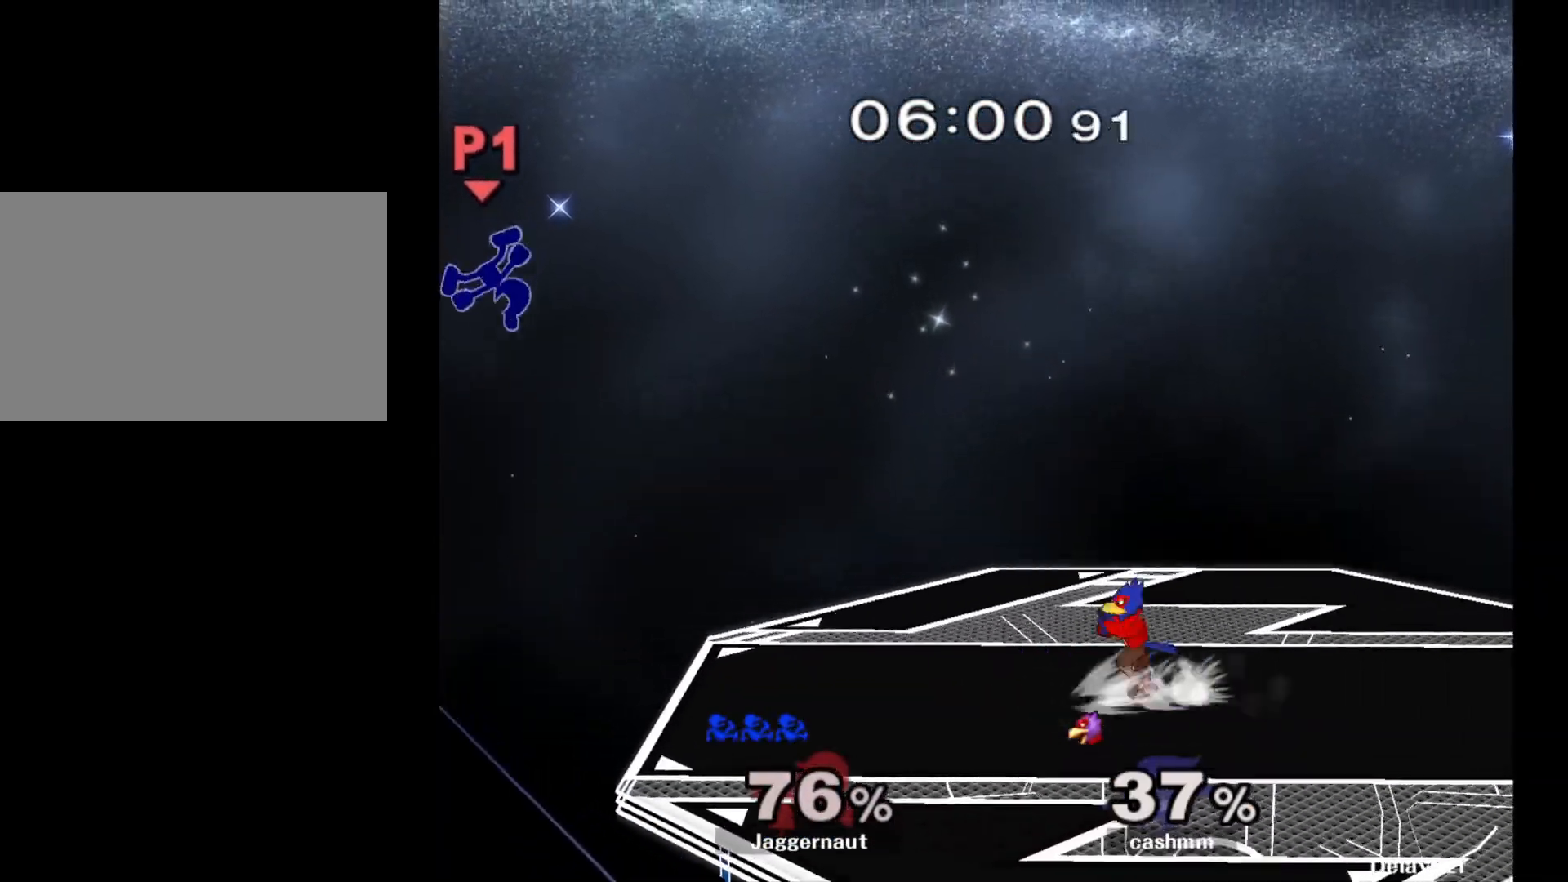
{"buttons": [], "left_stick": "center", "right_stick": "center", "events": [[50, "left_stick", "center"]]}